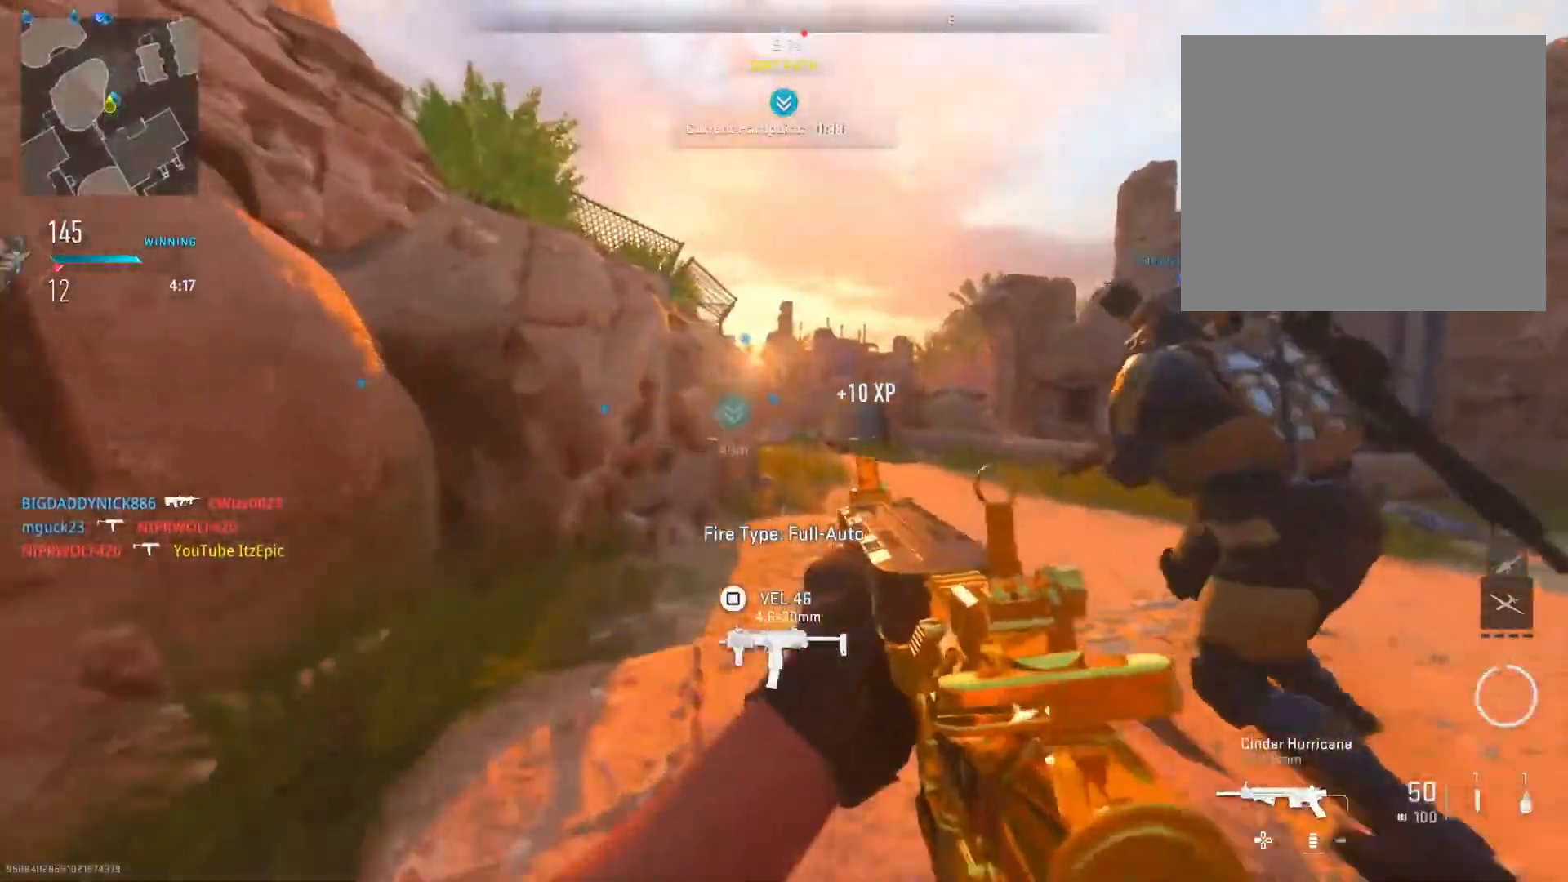
Gameplay with a controller (PlayStation layout); each line is a JSON object with the inputs held at the frame after it. "events" lists button and stick changes between this image and that frame as [ms after this image, input, new state], when the widget could be followed in between.
{"buttons": [], "left_stick": "up", "right_stick": "center", "events": [[100, "R3", "down"], [217, "R3", "up"]]}
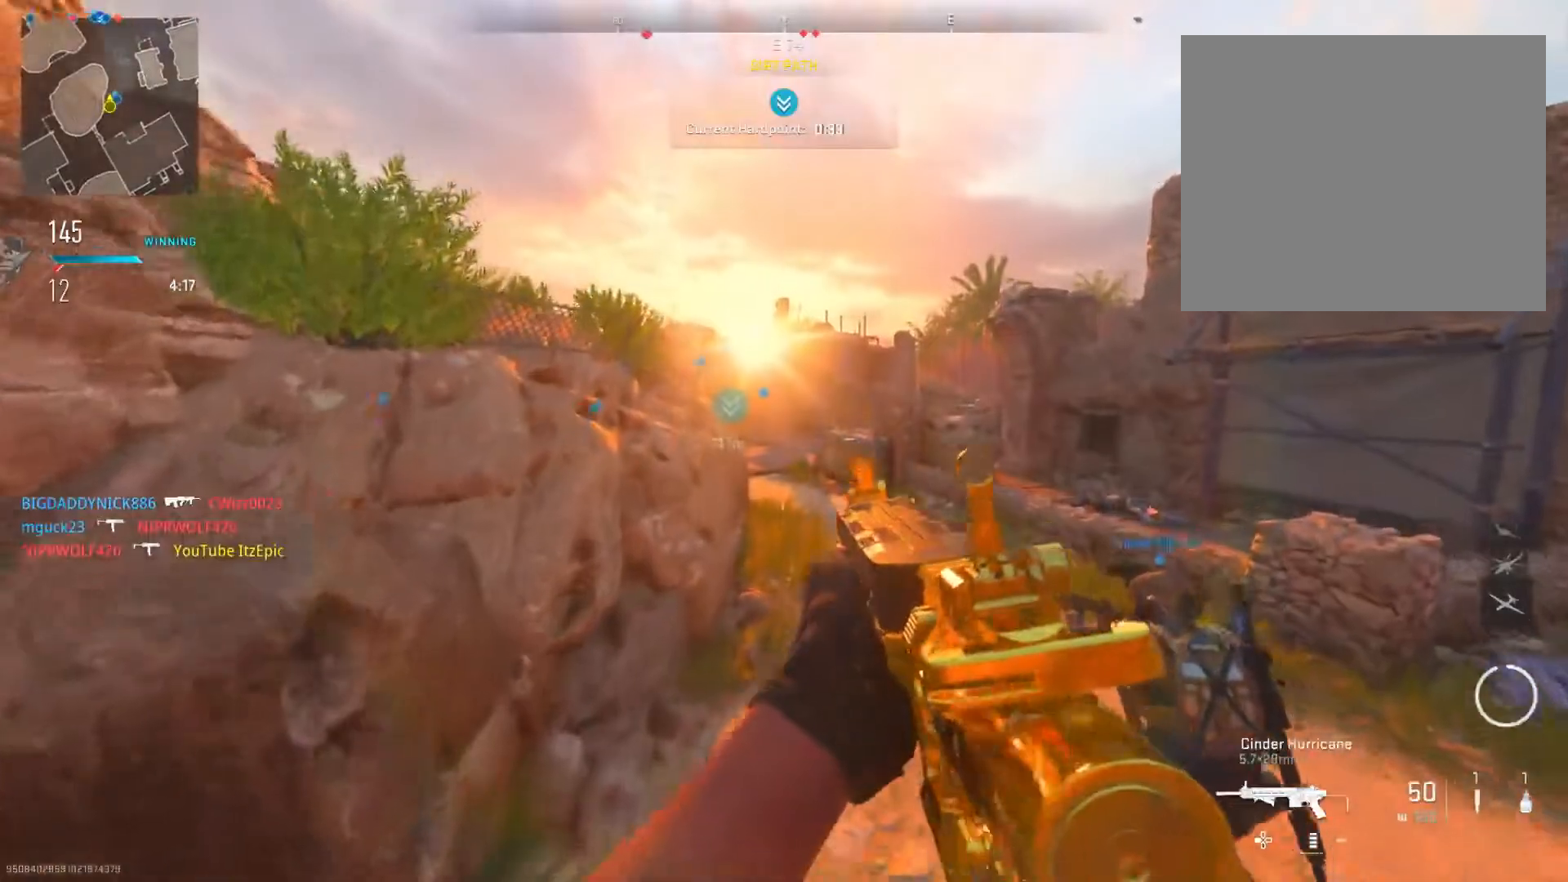
{"buttons": [], "left_stick": "up", "right_stick": "up-left", "events": [[500, "right_stick", "up-left"]]}
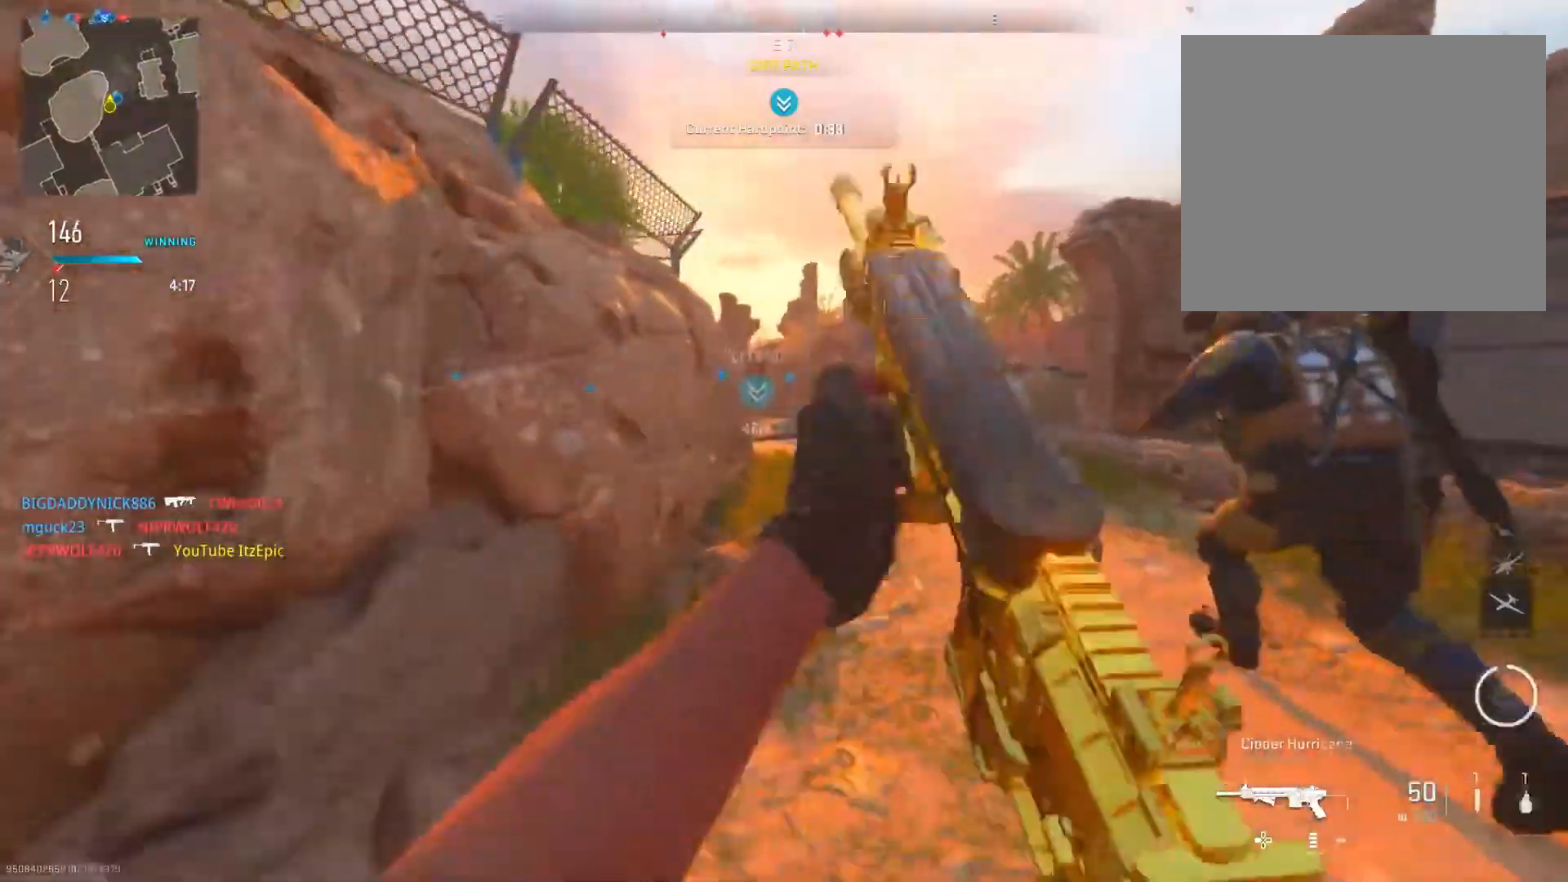
{"buttons": [], "left_stick": "up", "right_stick": "center", "events": [[50, "right_stick", "center"]]}
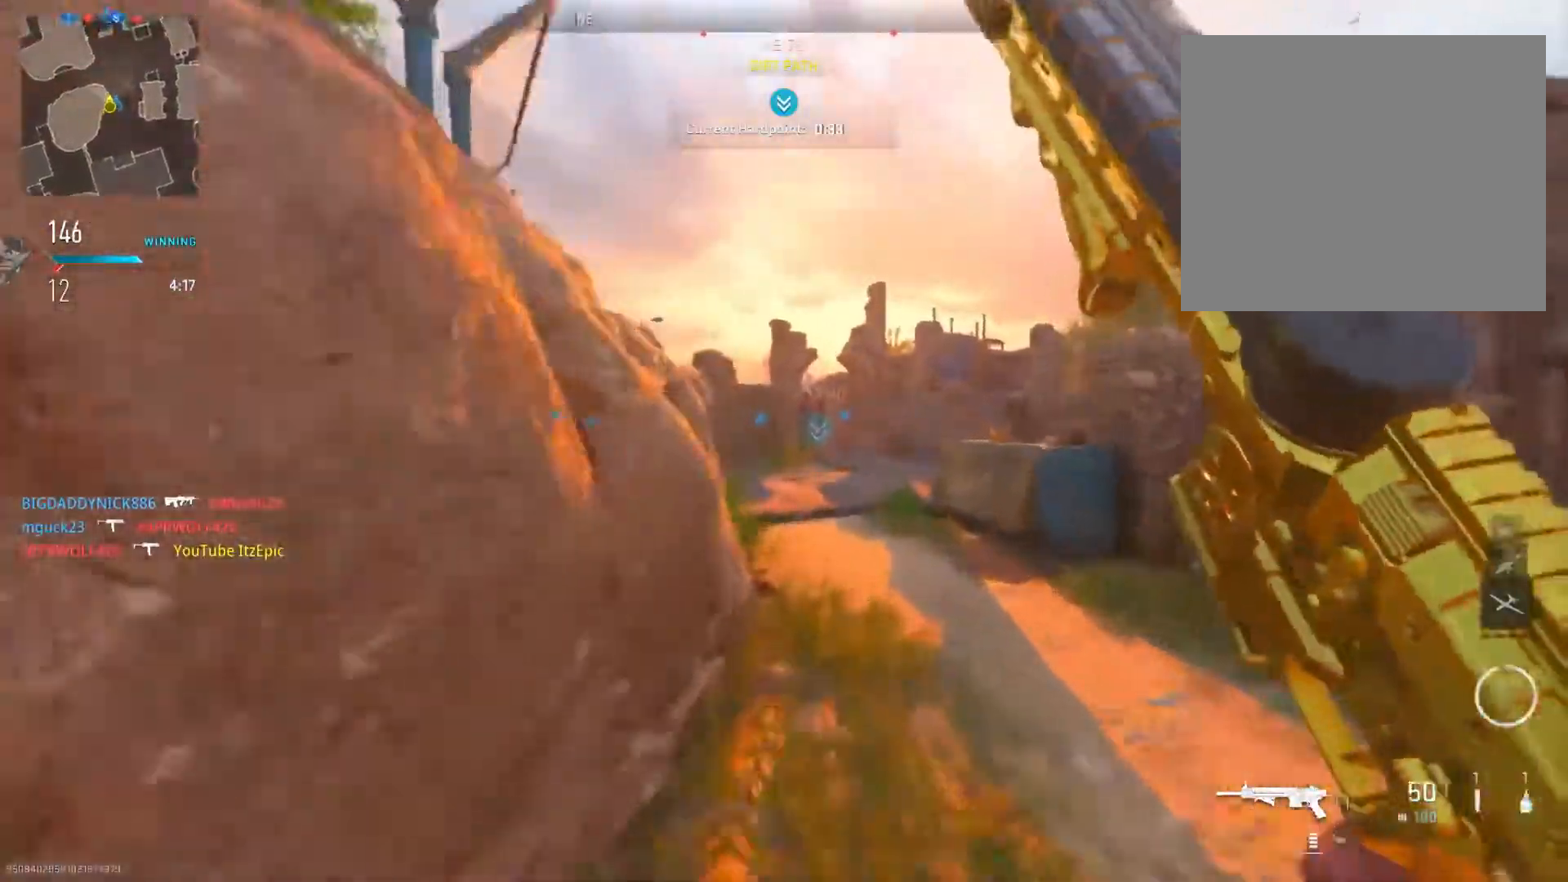
{"buttons": [], "left_stick": "up", "right_stick": "center", "events": [[183, "right_stick", "left"], [400, "right_stick", "center"]]}
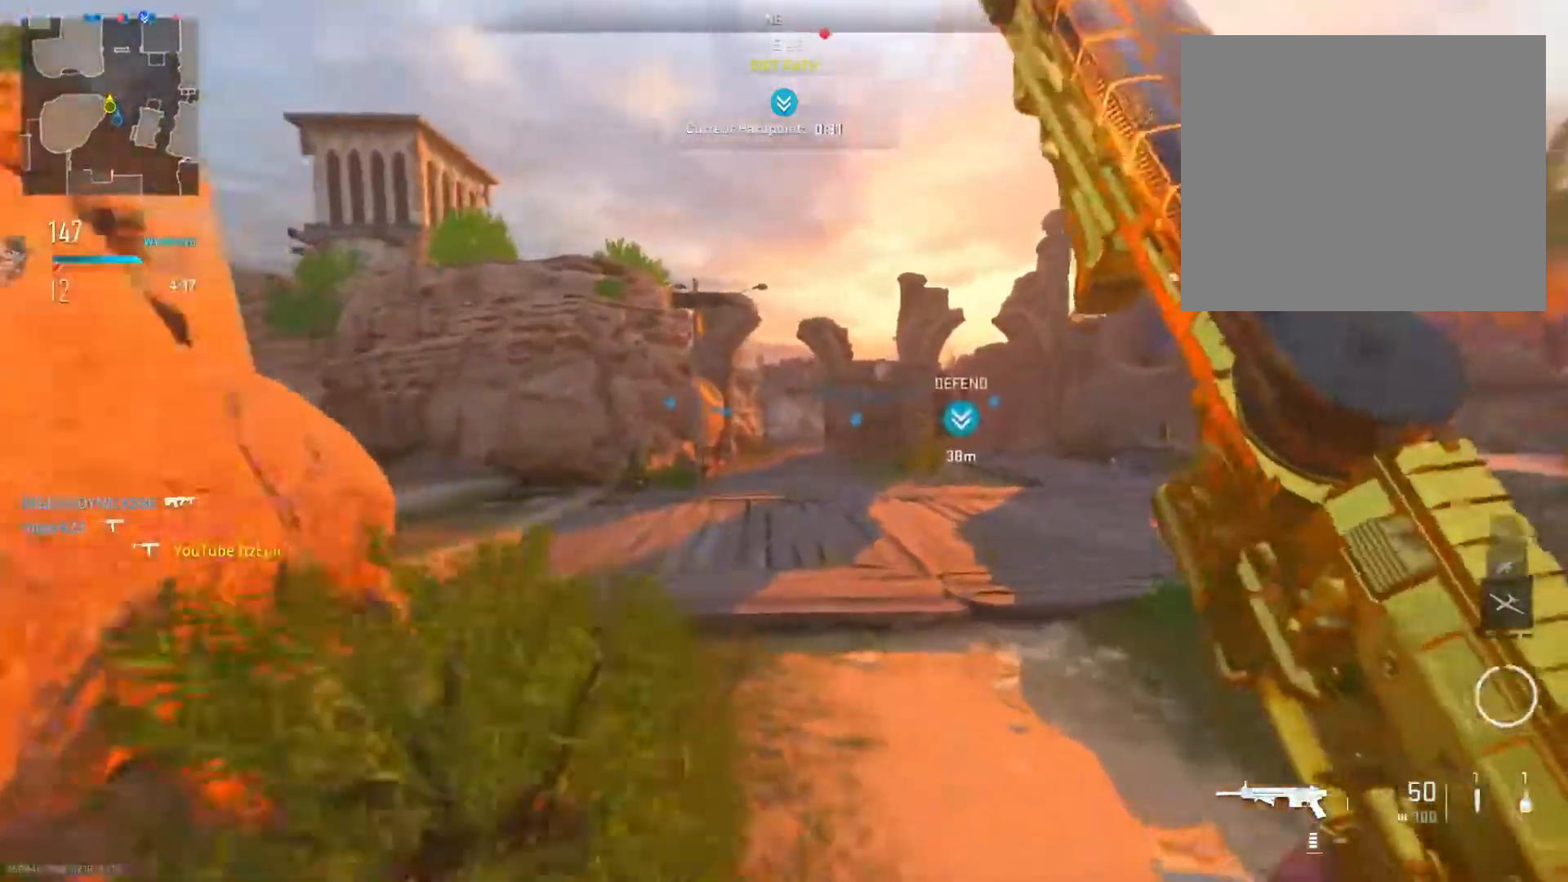
{"buttons": [], "left_stick": "up", "right_stick": "left", "events": [[400, "right_stick", "left"]]}
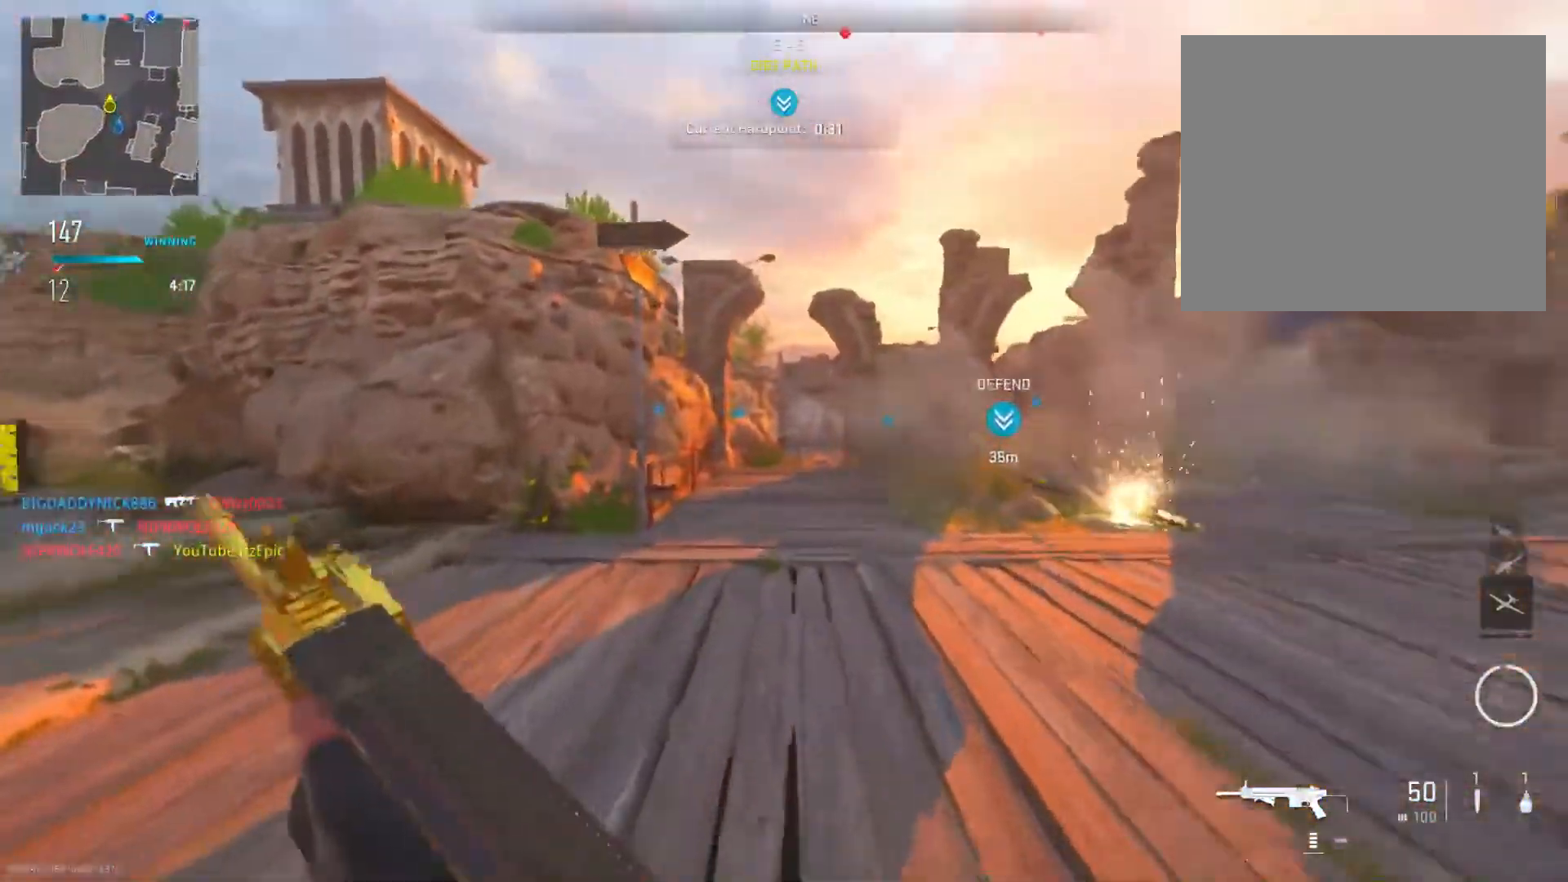
{"buttons": [], "left_stick": "up", "right_stick": "center", "events": [[116, "right_stick", "center"], [200, "right_stick", "right"], [400, "right_stick", "center"]]}
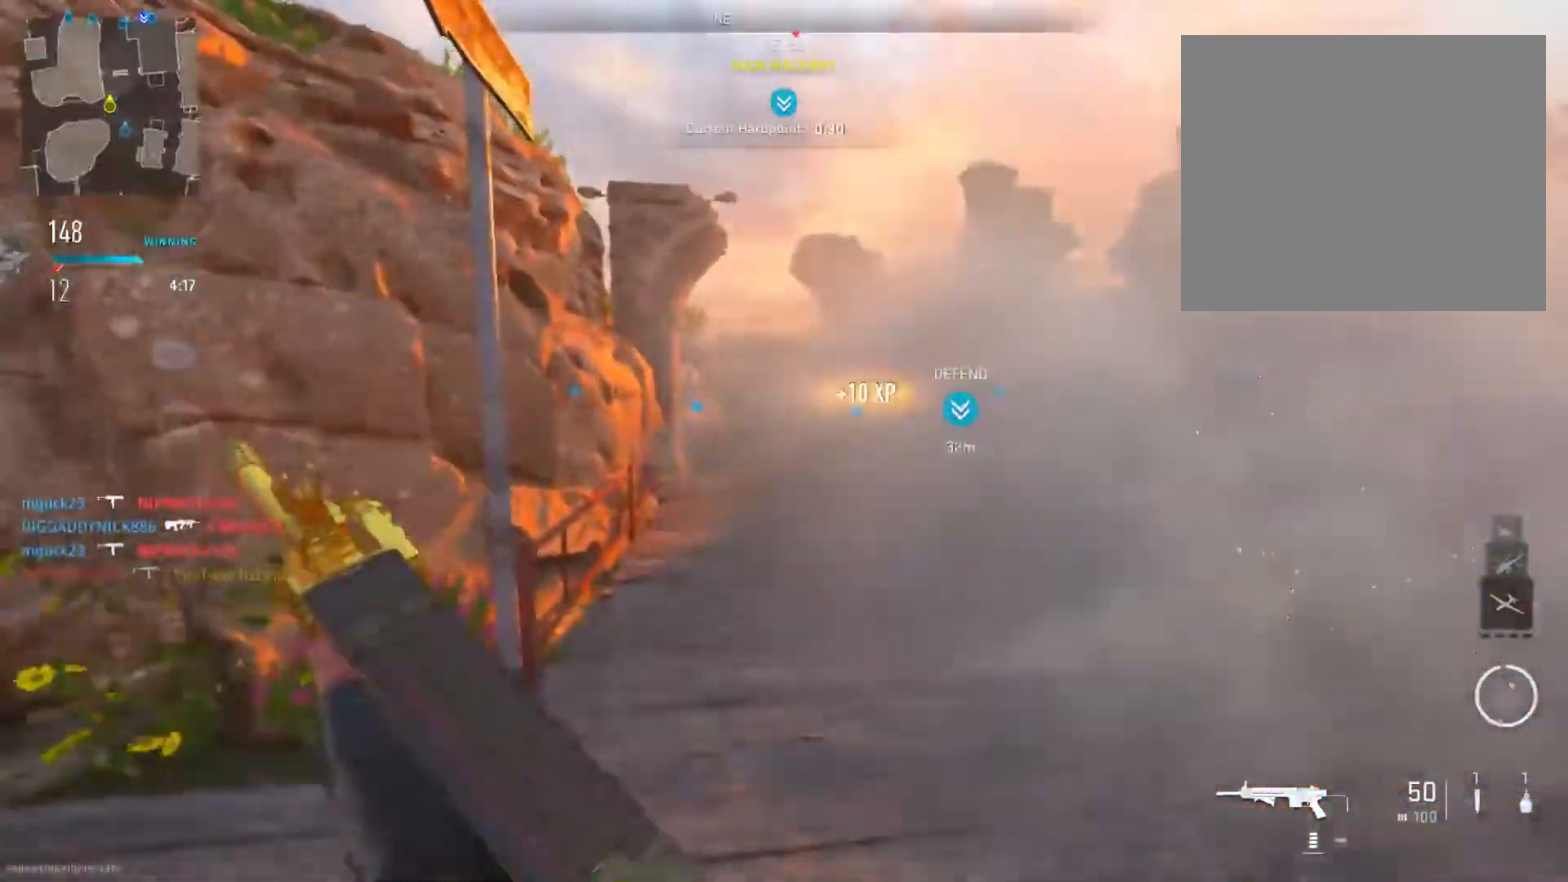
{"buttons": [], "left_stick": "up", "right_stick": "center", "events": []}
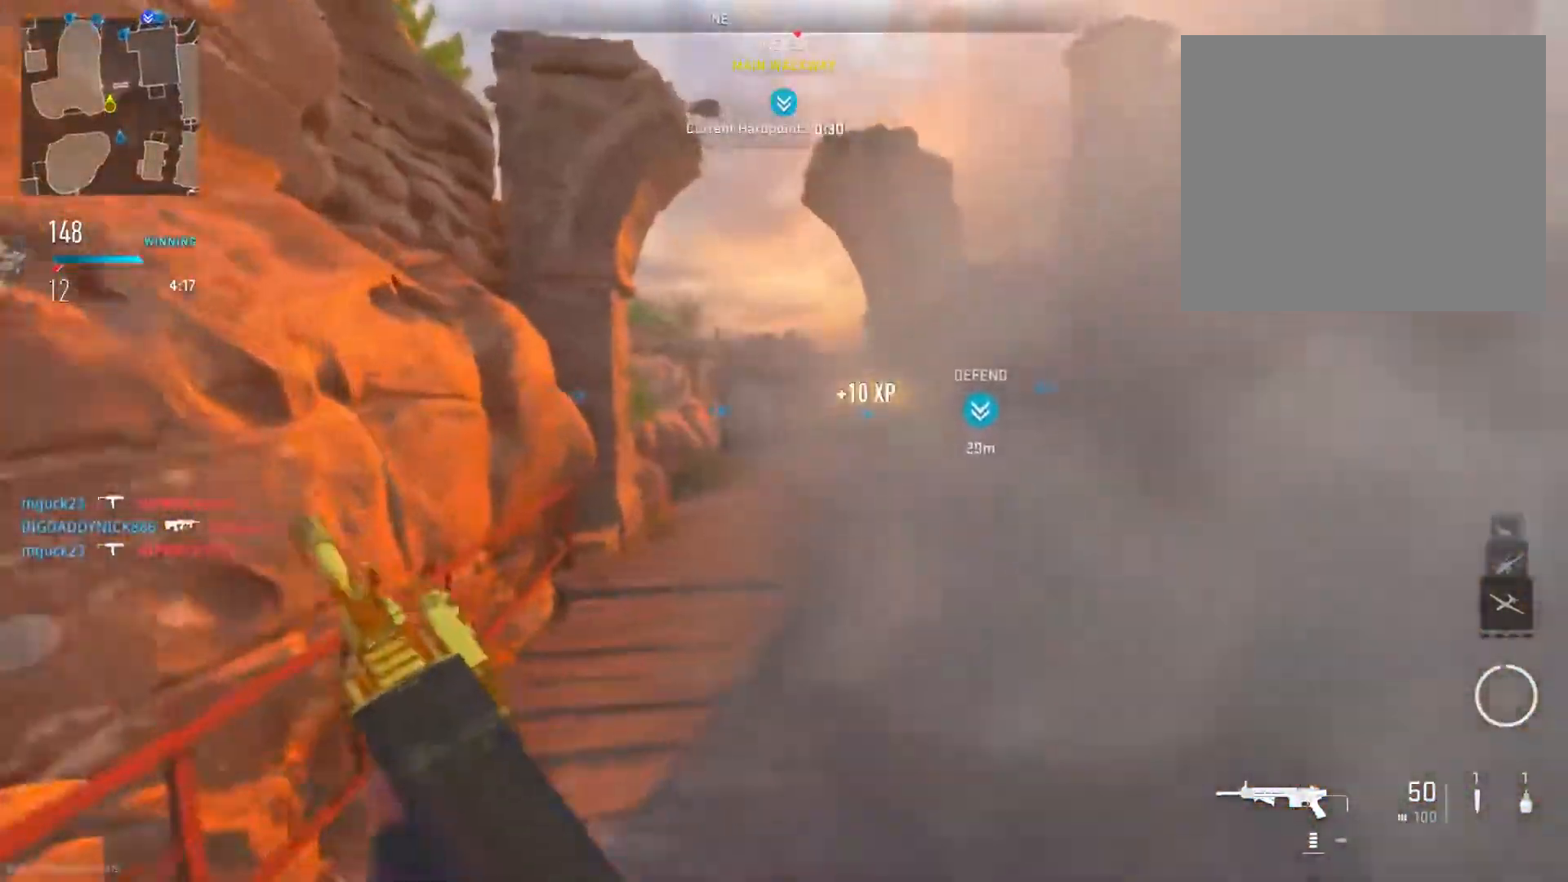
{"buttons": [], "left_stick": "up-left", "right_stick": "center", "events": [[450, "left_stick", "up-left"]]}
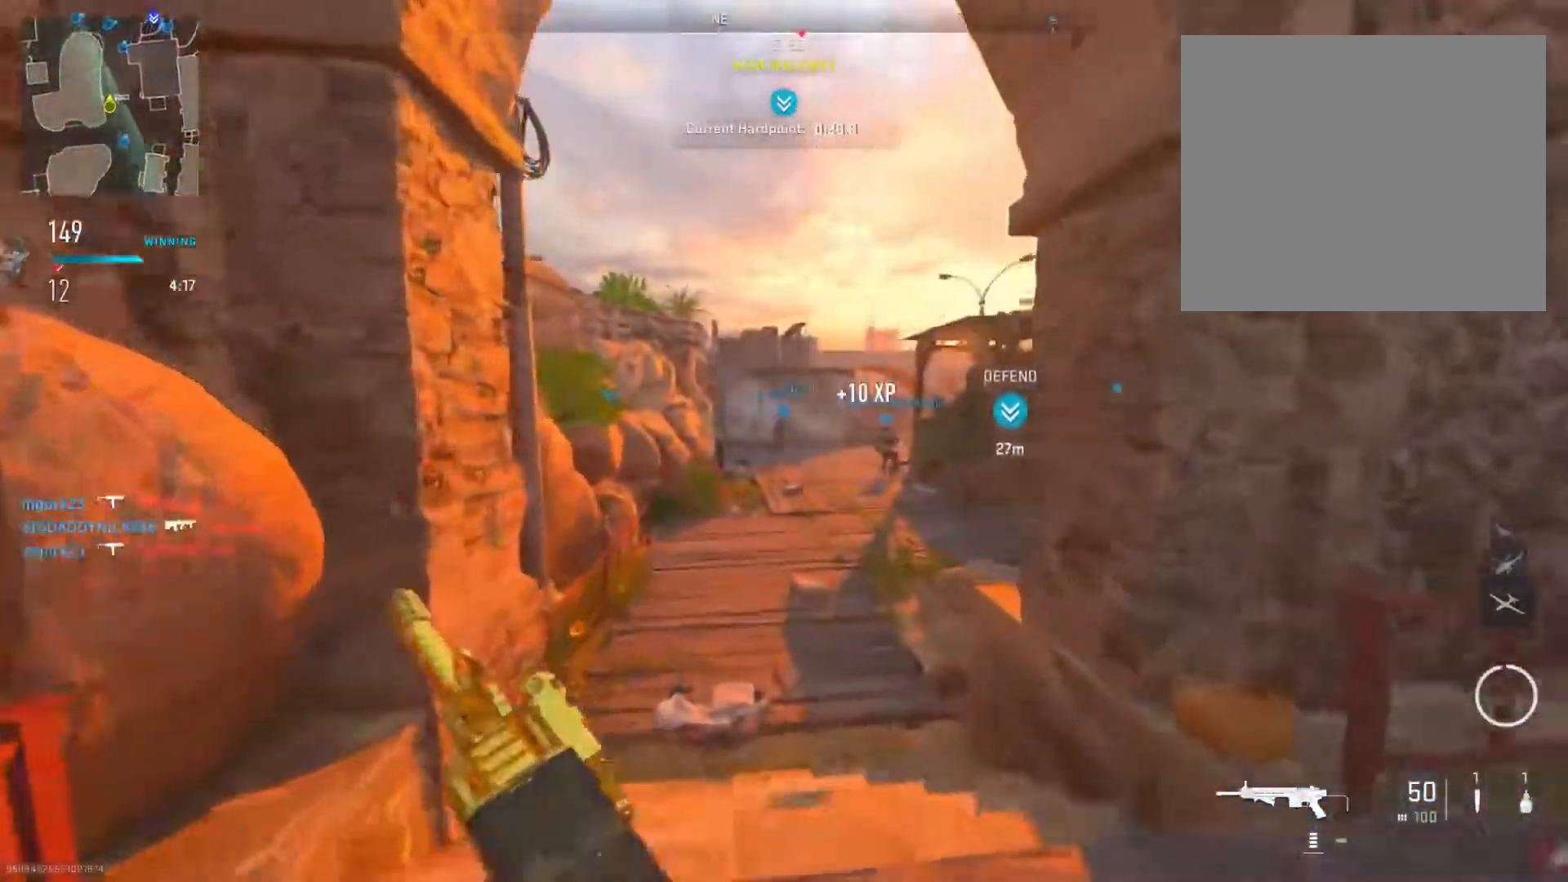
{"buttons": [], "left_stick": "up-left", "right_stick": "center", "events": []}
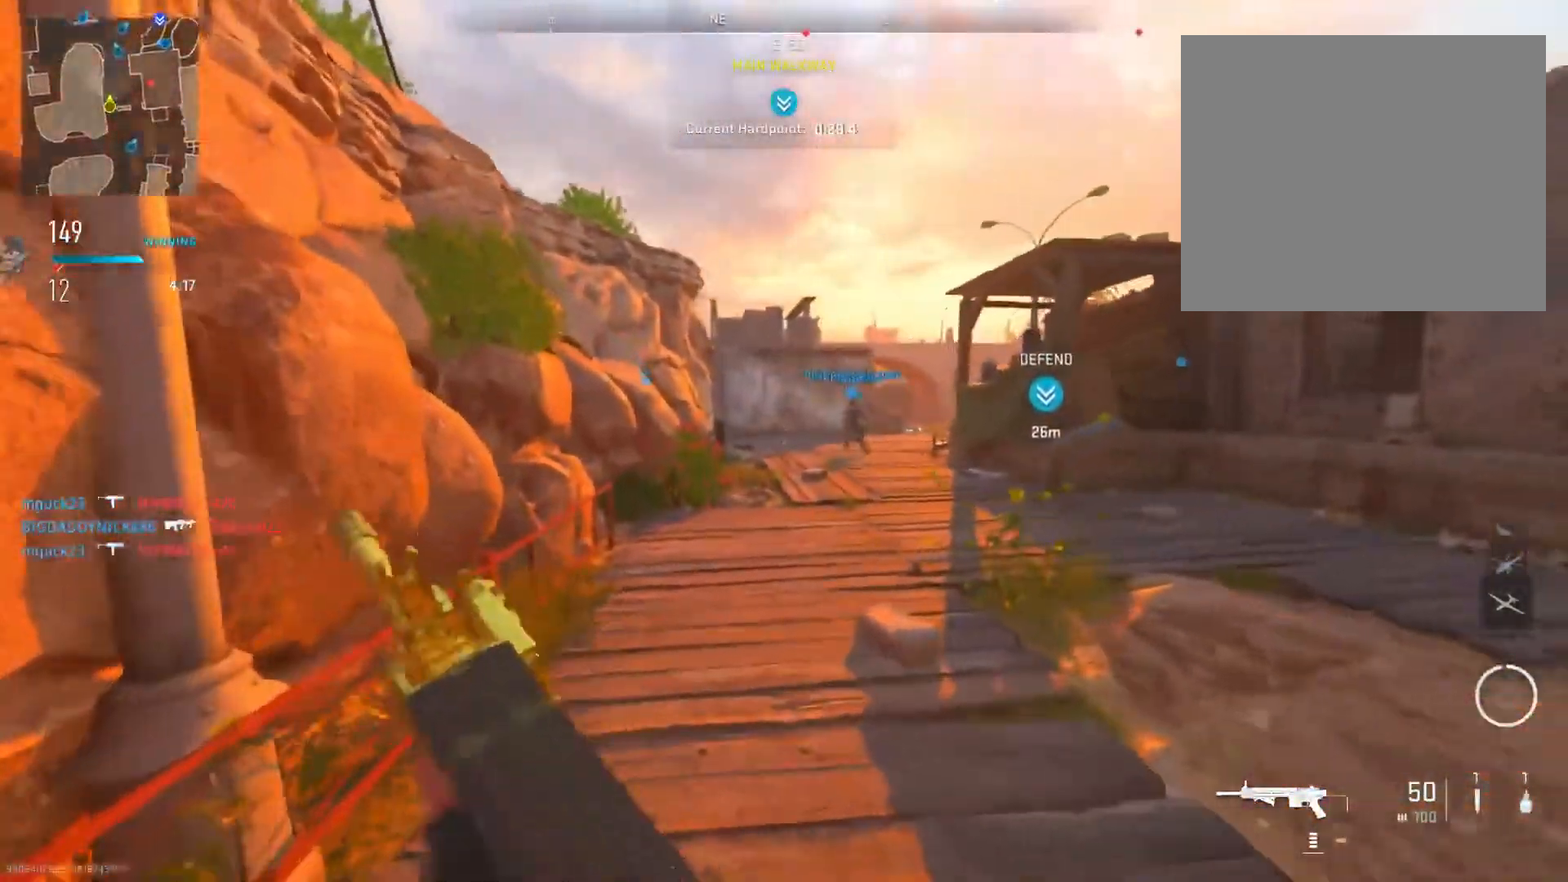
{"buttons": [], "left_stick": "up-left", "right_stick": "center", "events": [[150, "right_stick", "right"], [417, "right_stick", "center"]]}
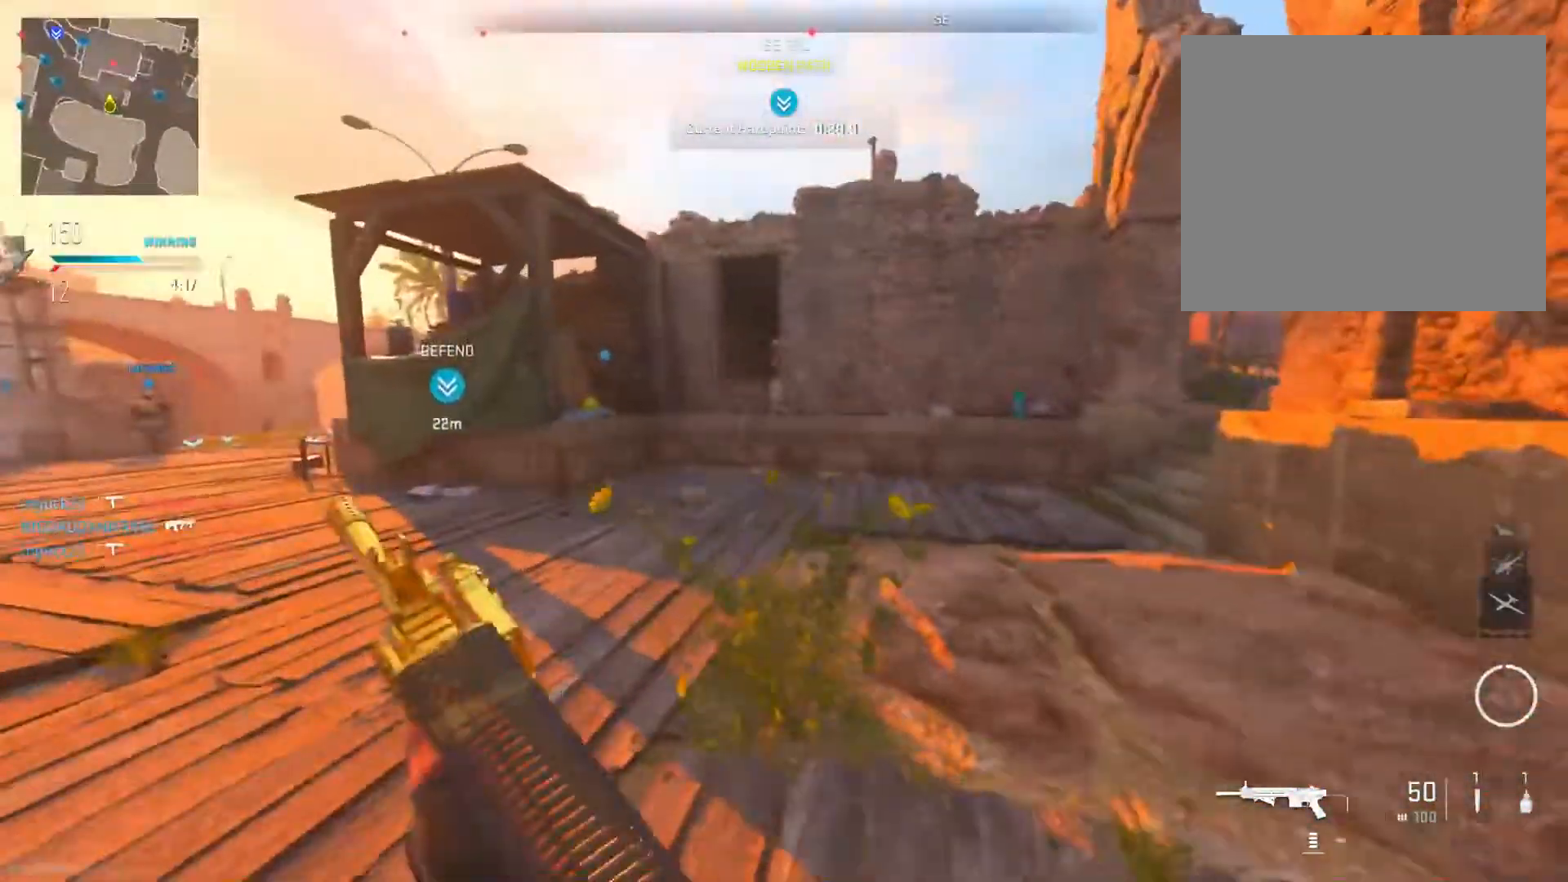
{"buttons": ["L2", "R2"], "left_stick": "right", "right_stick": "up", "events": [[367, "L2", "down"], [367, "right_stick", "up"], [434, "R2", "down"], [434, "left_stick", "right"]]}
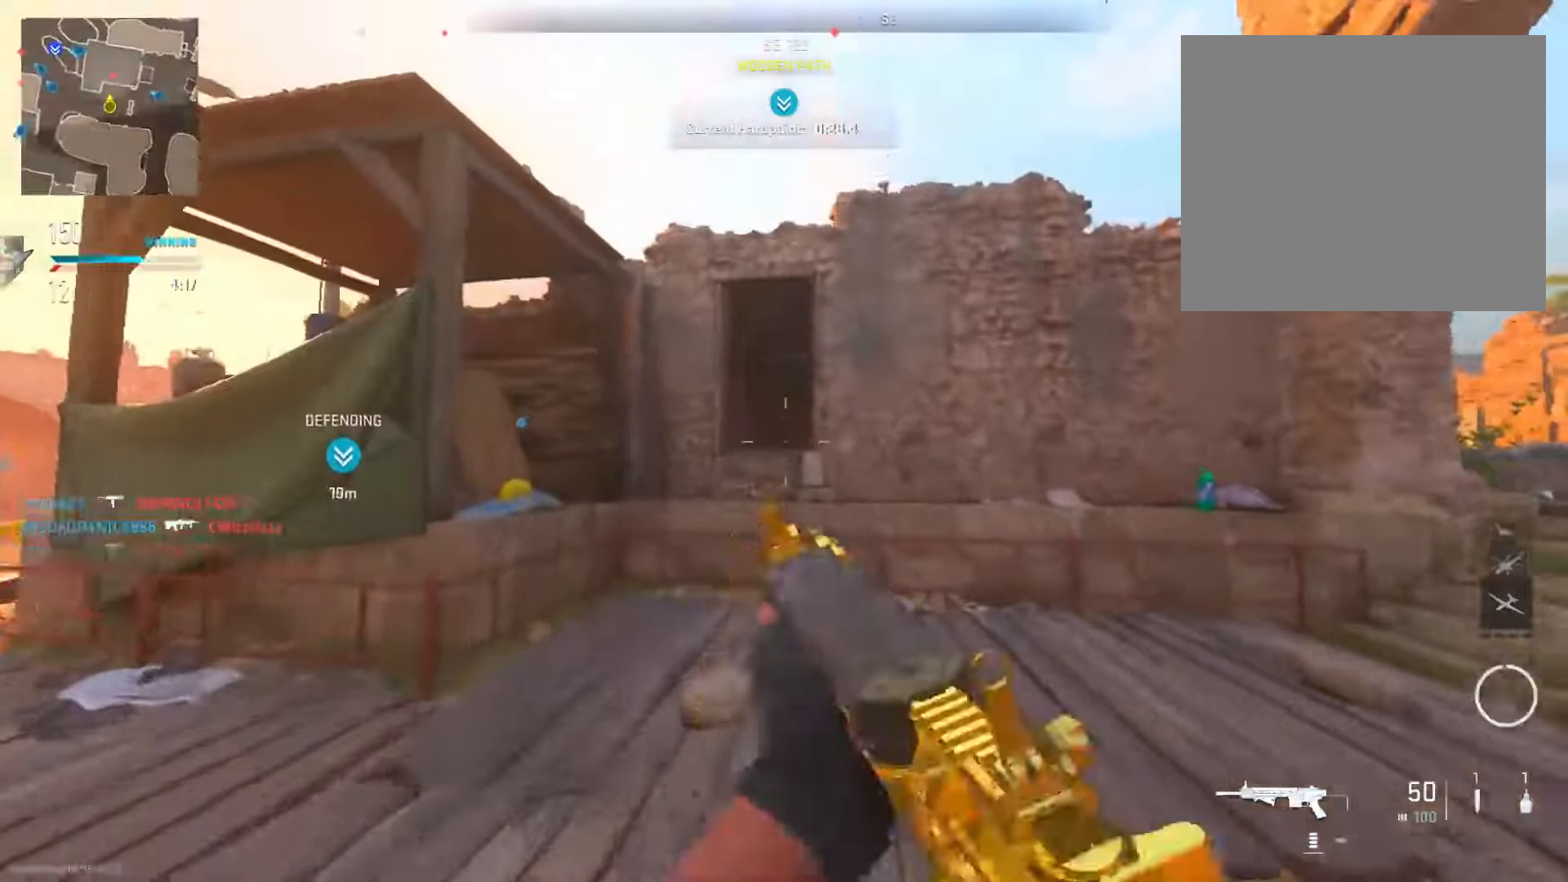
{"buttons": [], "left_stick": "left", "right_stick": "center", "events": [[33, "right_stick", "center"], [83, "R2", "up"], [150, "L2", "up"], [150, "right_stick", "down"], [166, "left_stick", "left"], [333, "L2", "down"], [333, "right_stick", "center"], [450, "L2", "up"]]}
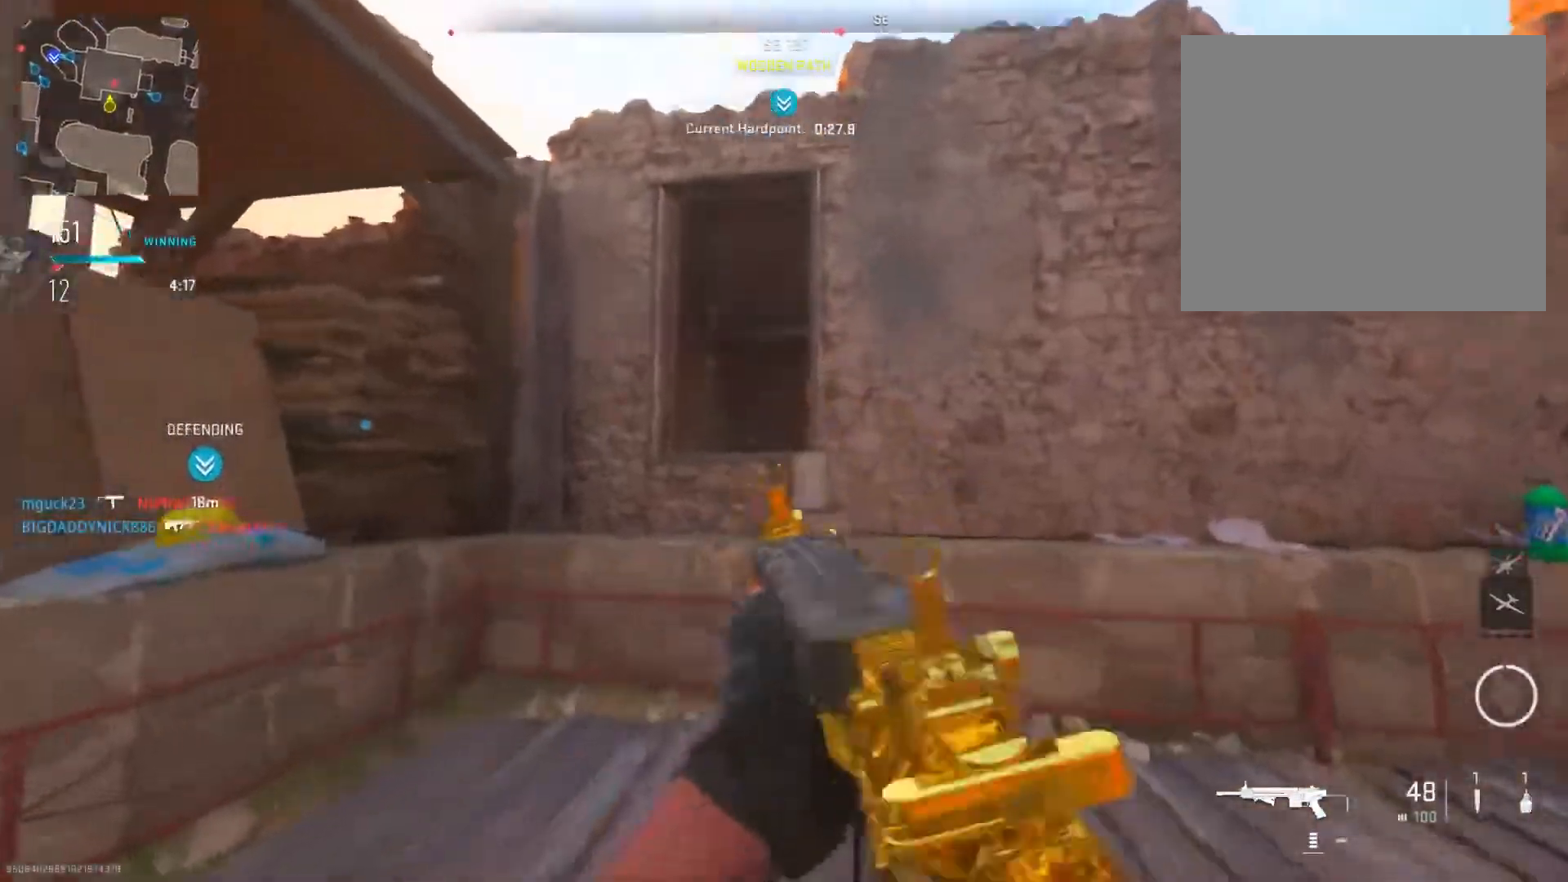
{"buttons": [], "left_stick": "left", "right_stick": "down-right", "events": [[100, "L2", "down"], [200, "L2", "up"], [200, "right_stick", "right"], [300, "L2", "down"], [317, "R3", "down"], [317, "right_stick", "down-right"], [450, "L2", "up"], [450, "R3", "up"]]}
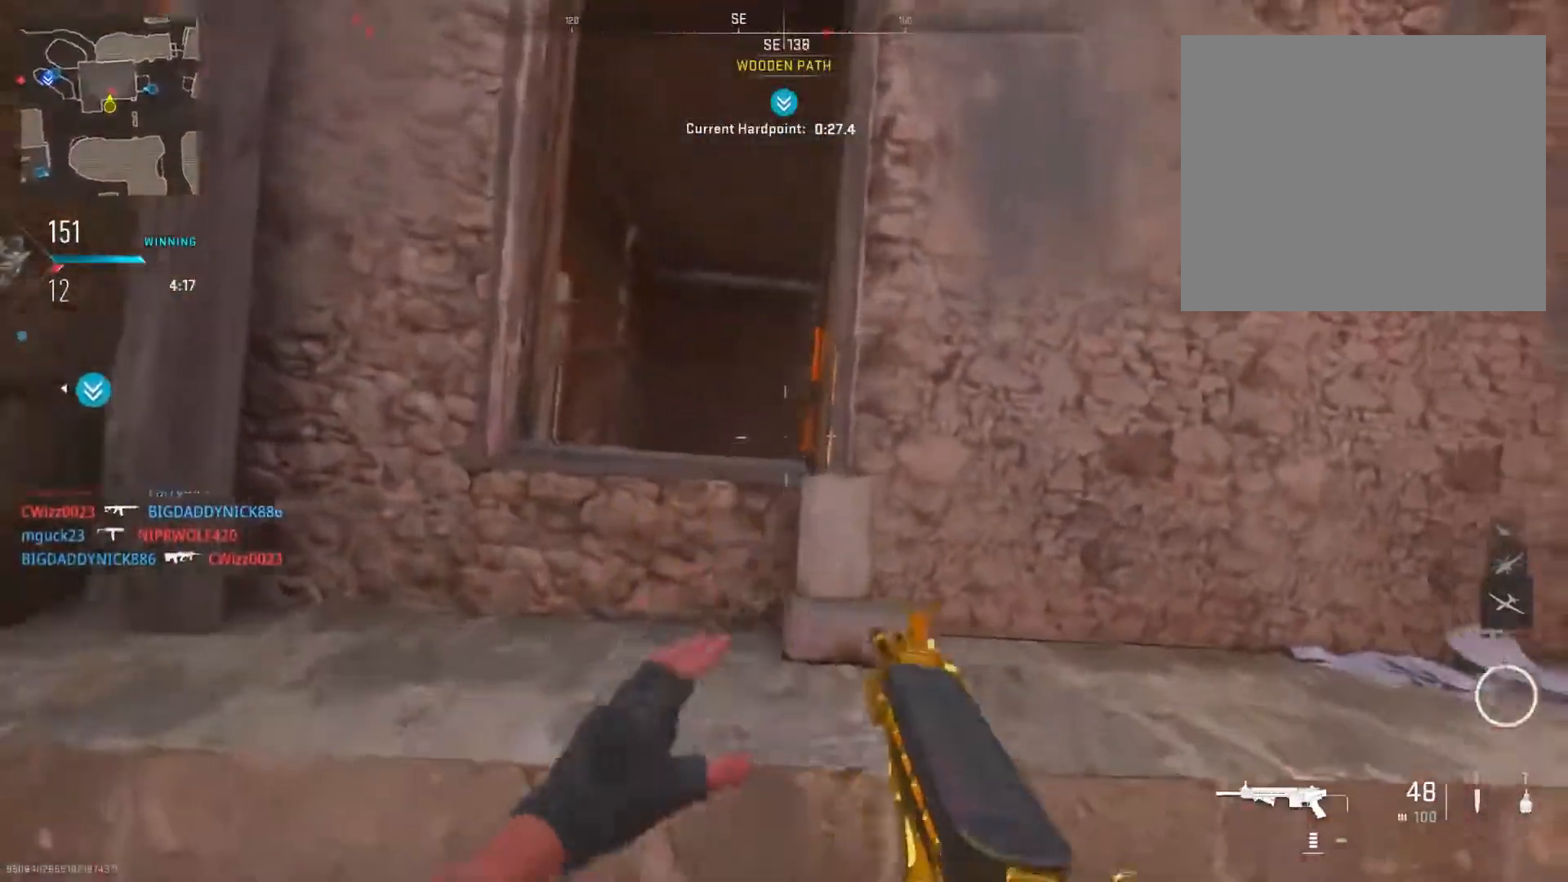
{"buttons": ["R3"], "left_stick": "up", "right_stick": "right", "events": [[16, "right_stick", "down"], [200, "right_stick", "down-right"], [333, "L2", "down"], [367, "right_stick", "center"], [400, "L2", "up"], [400, "R3", "down"], [450, "left_stick", "up"], [450, "right_stick", "right"]]}
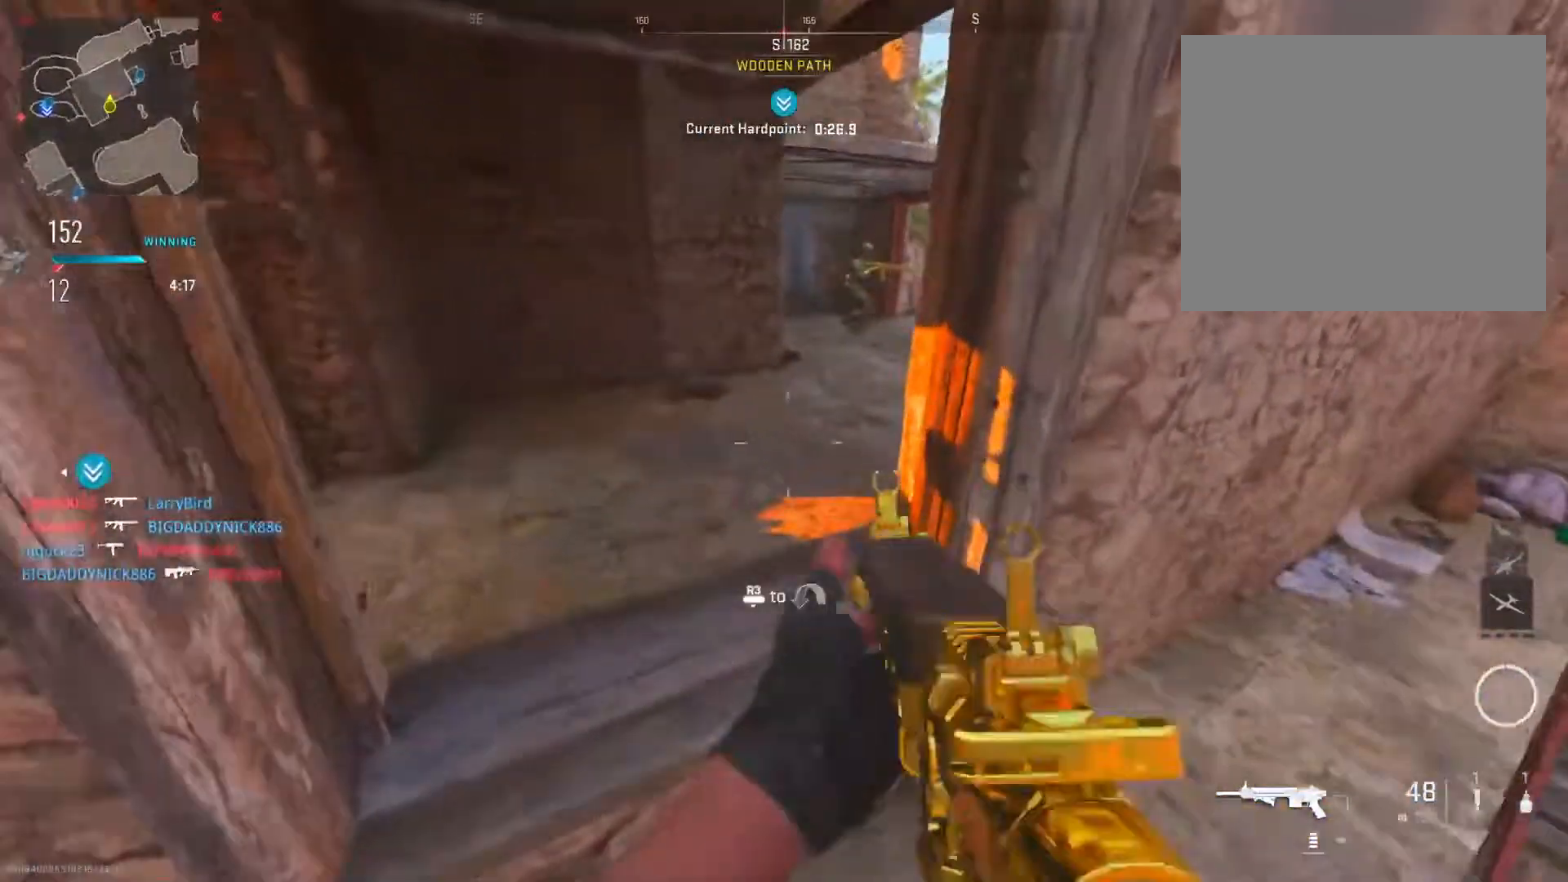
{"buttons": ["L2"], "left_stick": "up", "right_stick": "up", "events": [[17, "R3", "up"], [150, "right_stick", "center"], [317, "right_stick", "up"], [400, "L2", "down"]]}
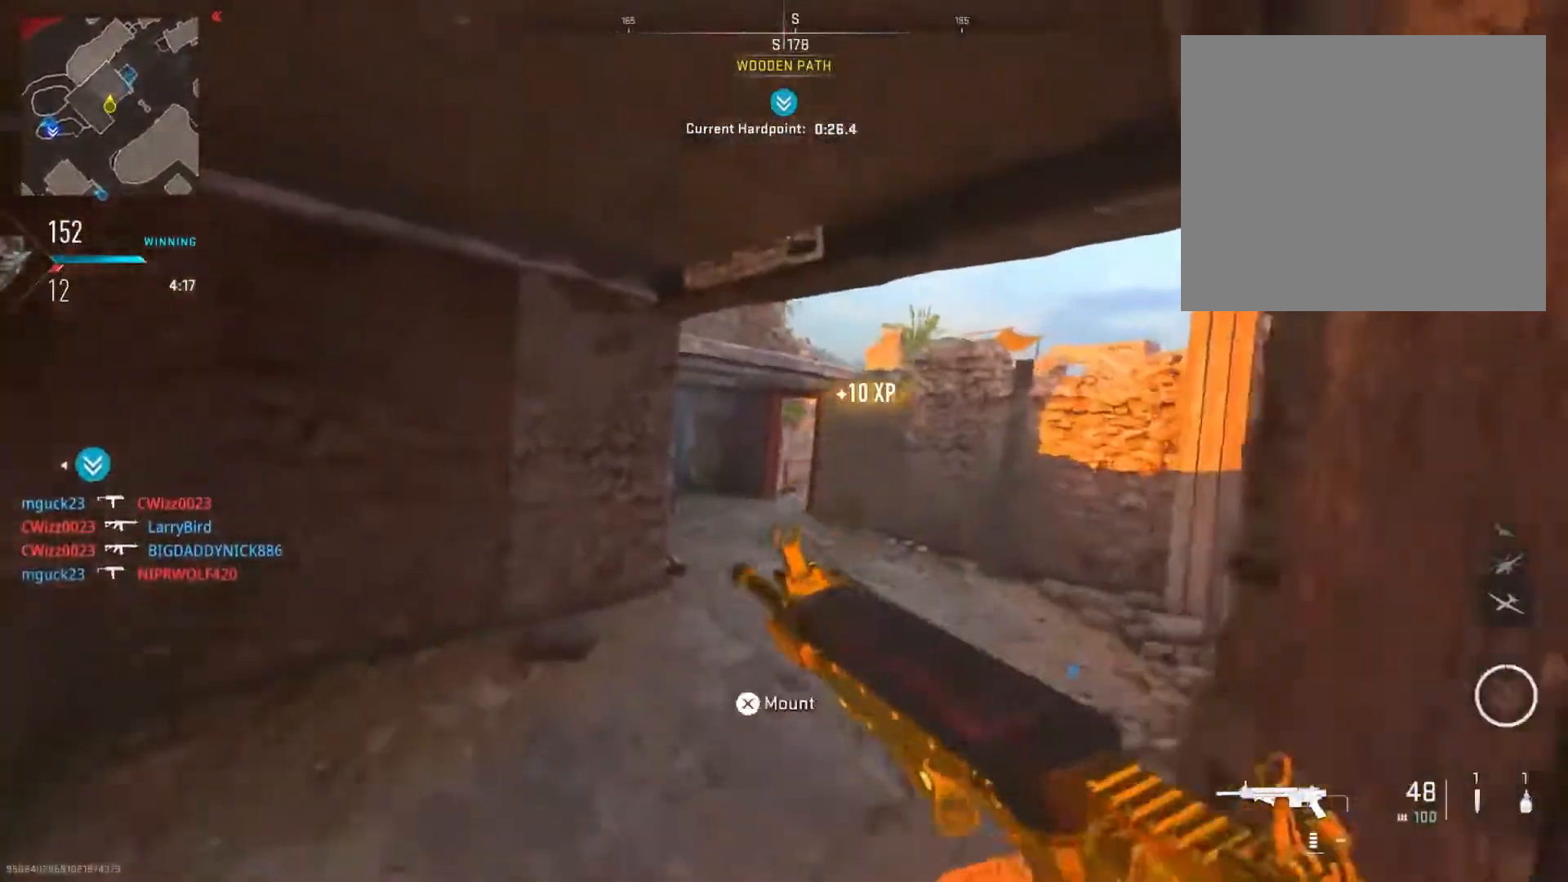
{"buttons": ["L2", "R2"], "left_stick": "right", "right_stick": "up", "events": [[83, "right_stick", "left"], [133, "left_stick", "right"], [166, "right_stick", "down-left"], [283, "R2", "down"], [433, "right_stick", "up"]]}
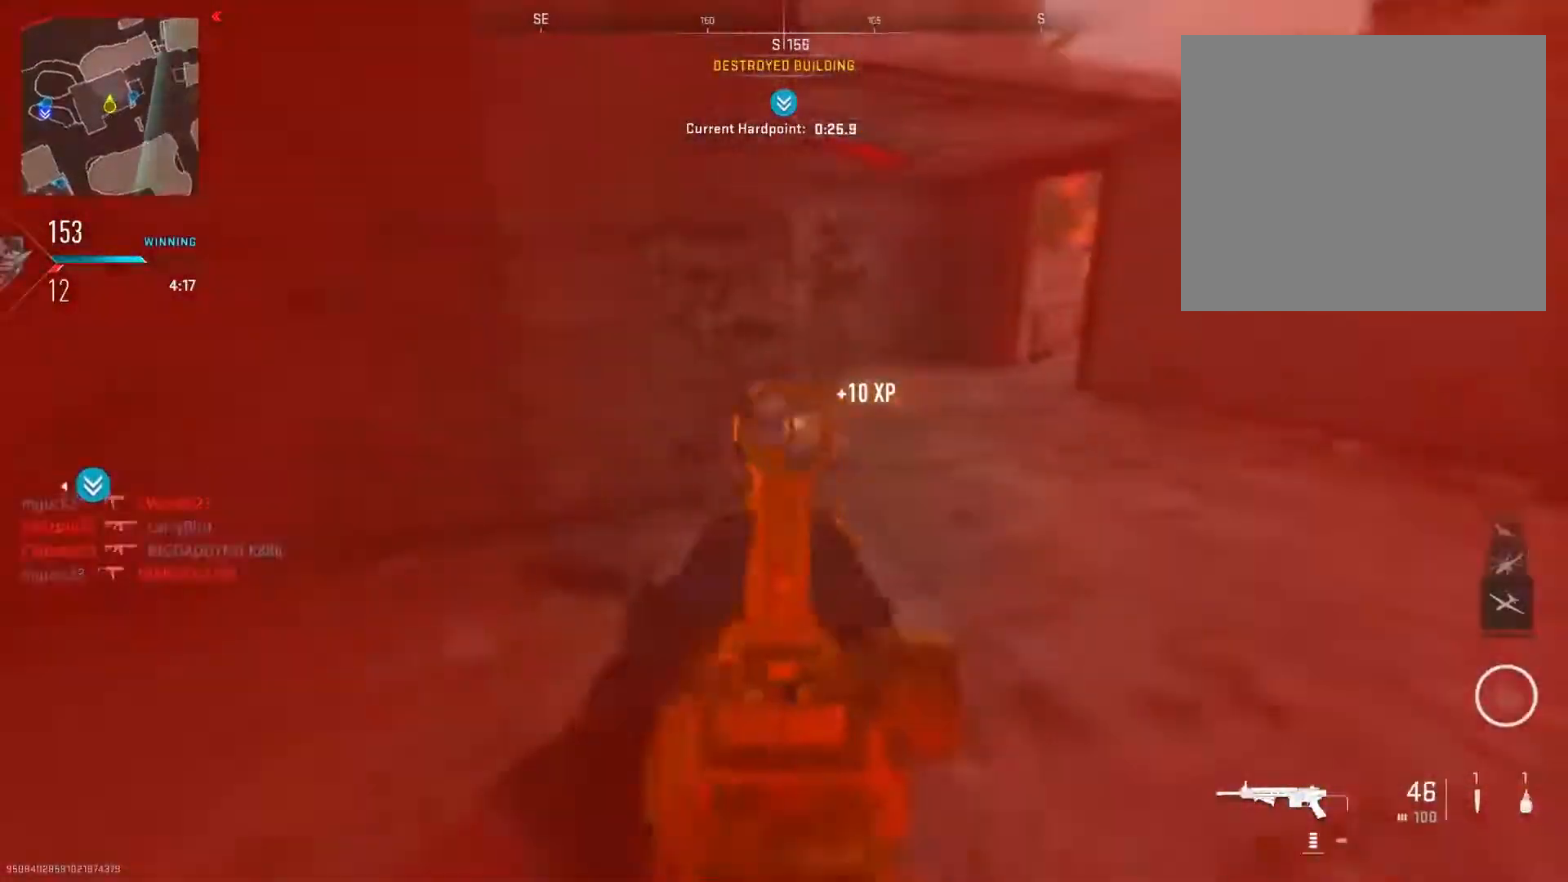
{"buttons": ["L2", "R2"], "left_stick": "right", "right_stick": "center", "events": [[83, "R3", "down"], [117, "right_stick", "center"], [217, "R3", "up"]]}
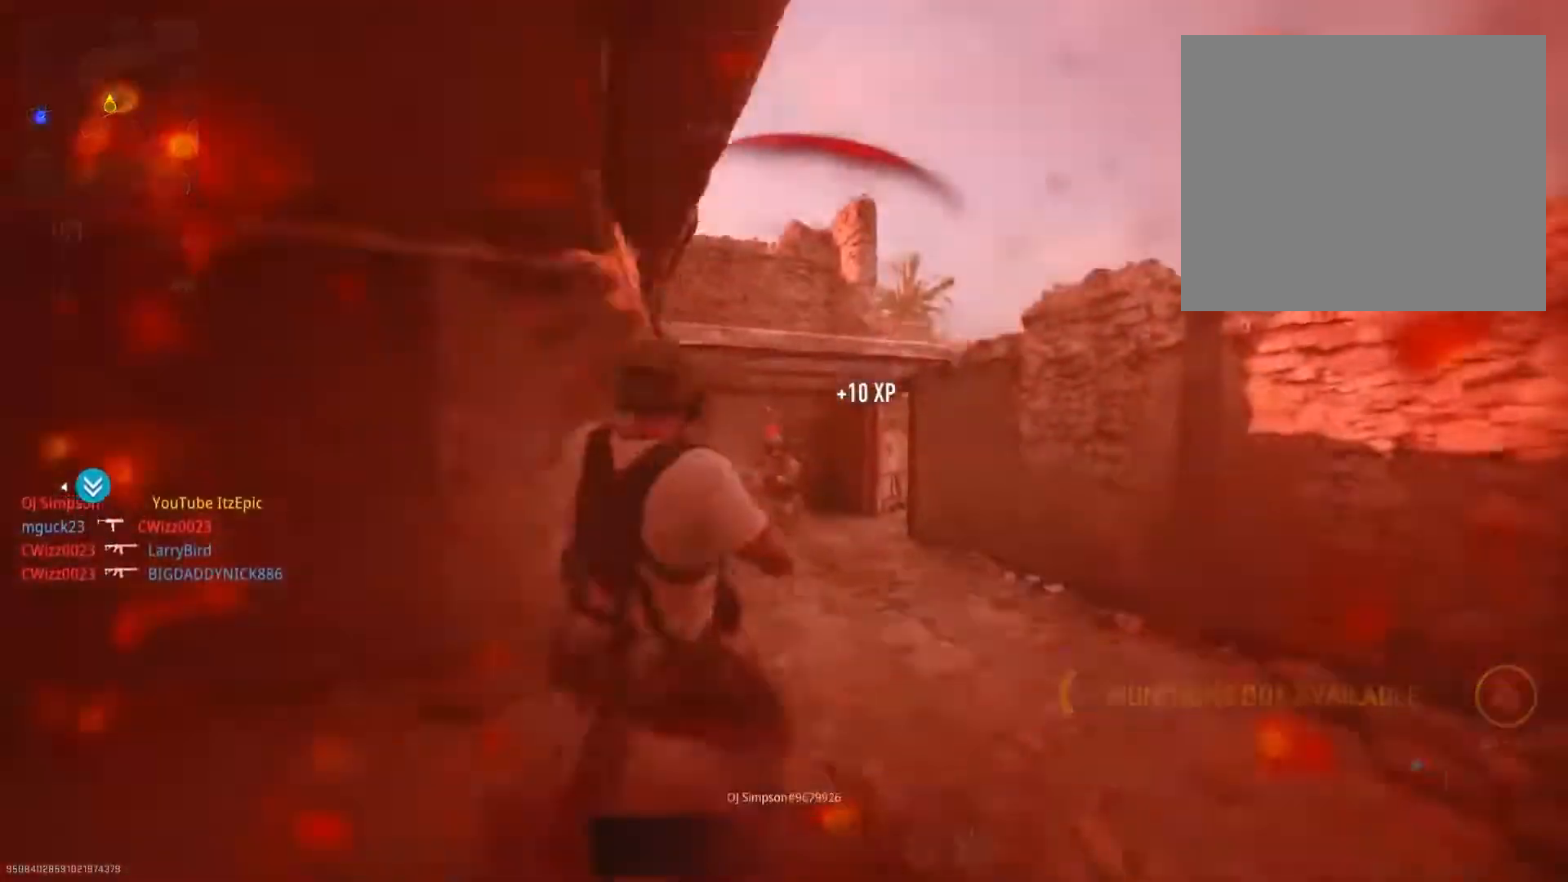
{"buttons": ["SQUARE", "R2"], "left_stick": "center", "right_stick": "center", "events": [[33, "right_stick", "left"], [166, "right_stick", "center"], [283, "L2", "up"], [317, "left_stick", "center"], [417, "SQUARE", "down"]]}
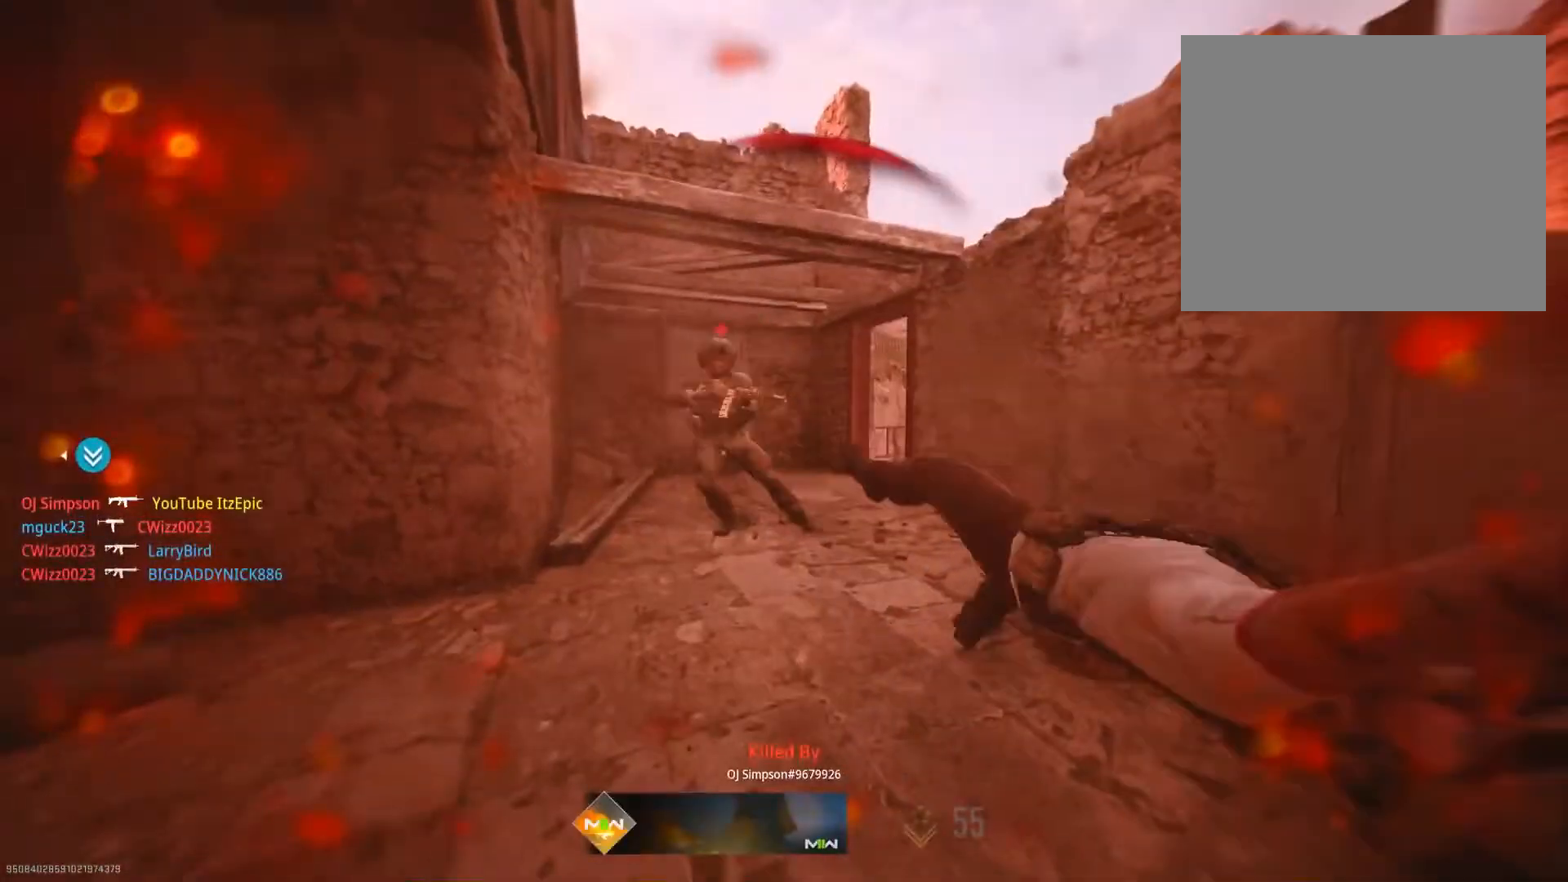
{"buttons": ["SQUARE"], "left_stick": "center", "right_stick": "center", "events": [[17, "R2", "up"], [67, "SQUARE", "up"], [184, "SQUARE", "down"], [350, "SQUARE", "up"], [467, "SQUARE", "down"]]}
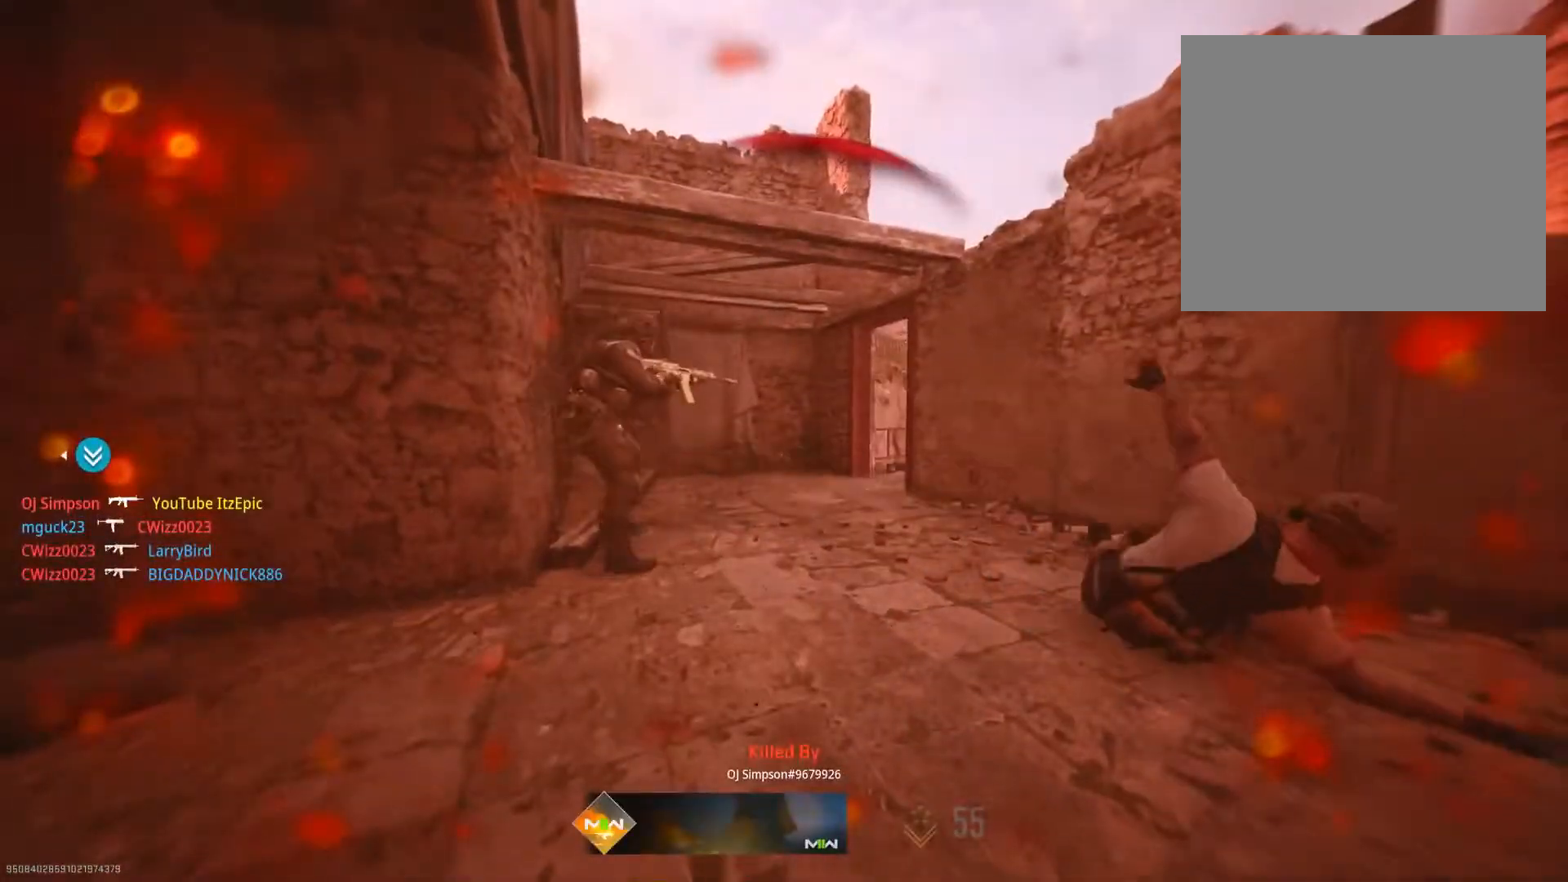
{"buttons": [], "left_stick": "up", "right_stick": "center", "events": [[133, "SQUARE", "up"], [250, "SQUARE", "down"], [283, "left_stick", "up"], [417, "SQUARE", "up"]]}
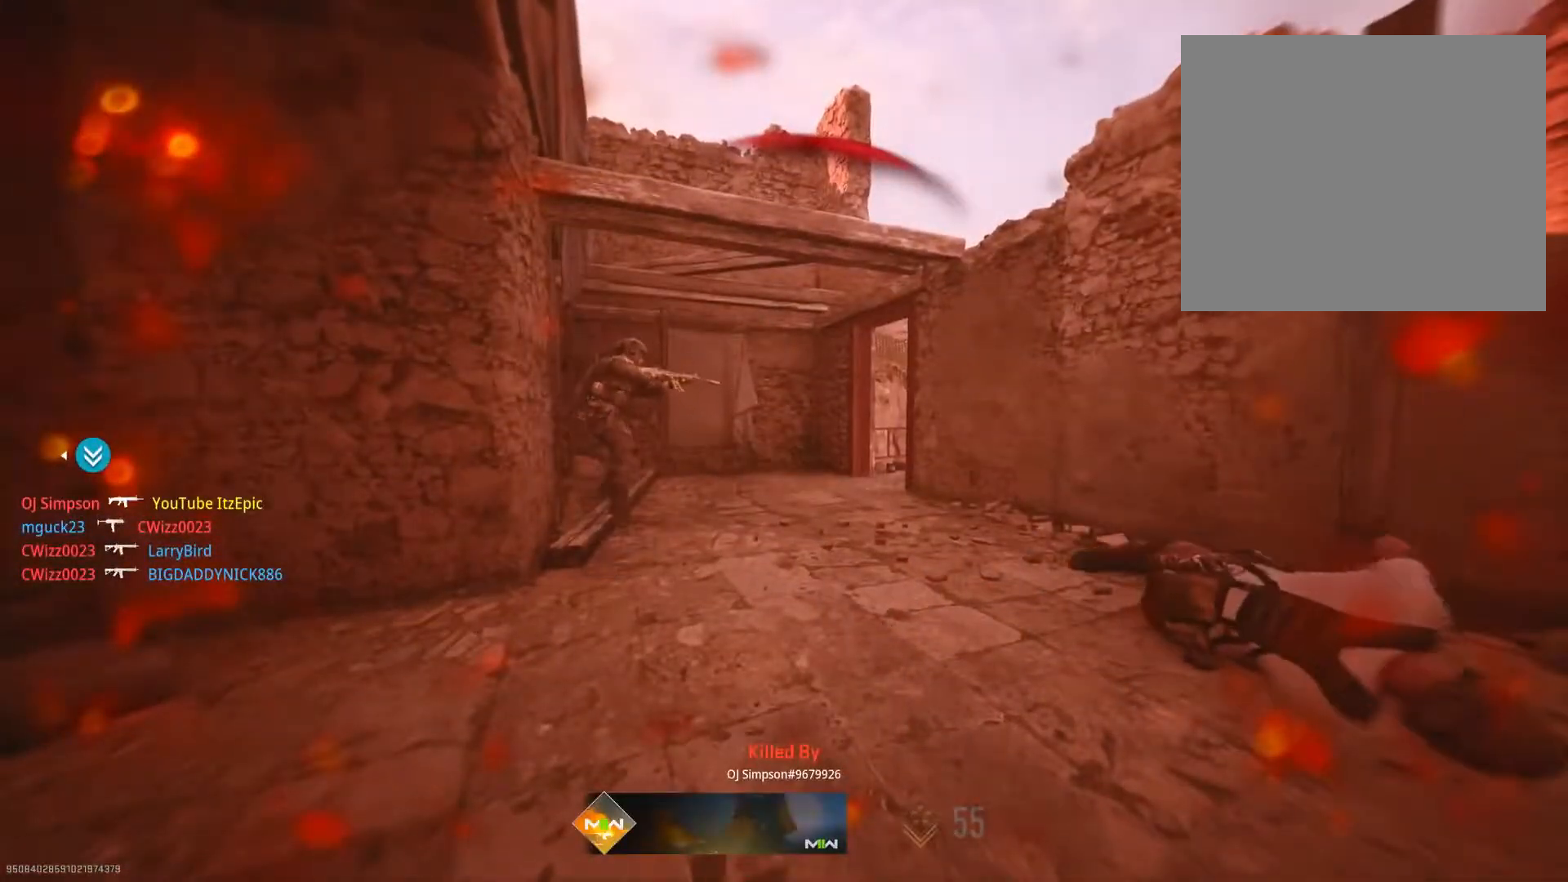
{"buttons": [], "left_stick": "up", "right_stick": "center", "events": [[33, "SQUARE", "down"], [184, "SQUARE", "up"], [300, "SQUARE", "down"], [434, "SQUARE", "up"]]}
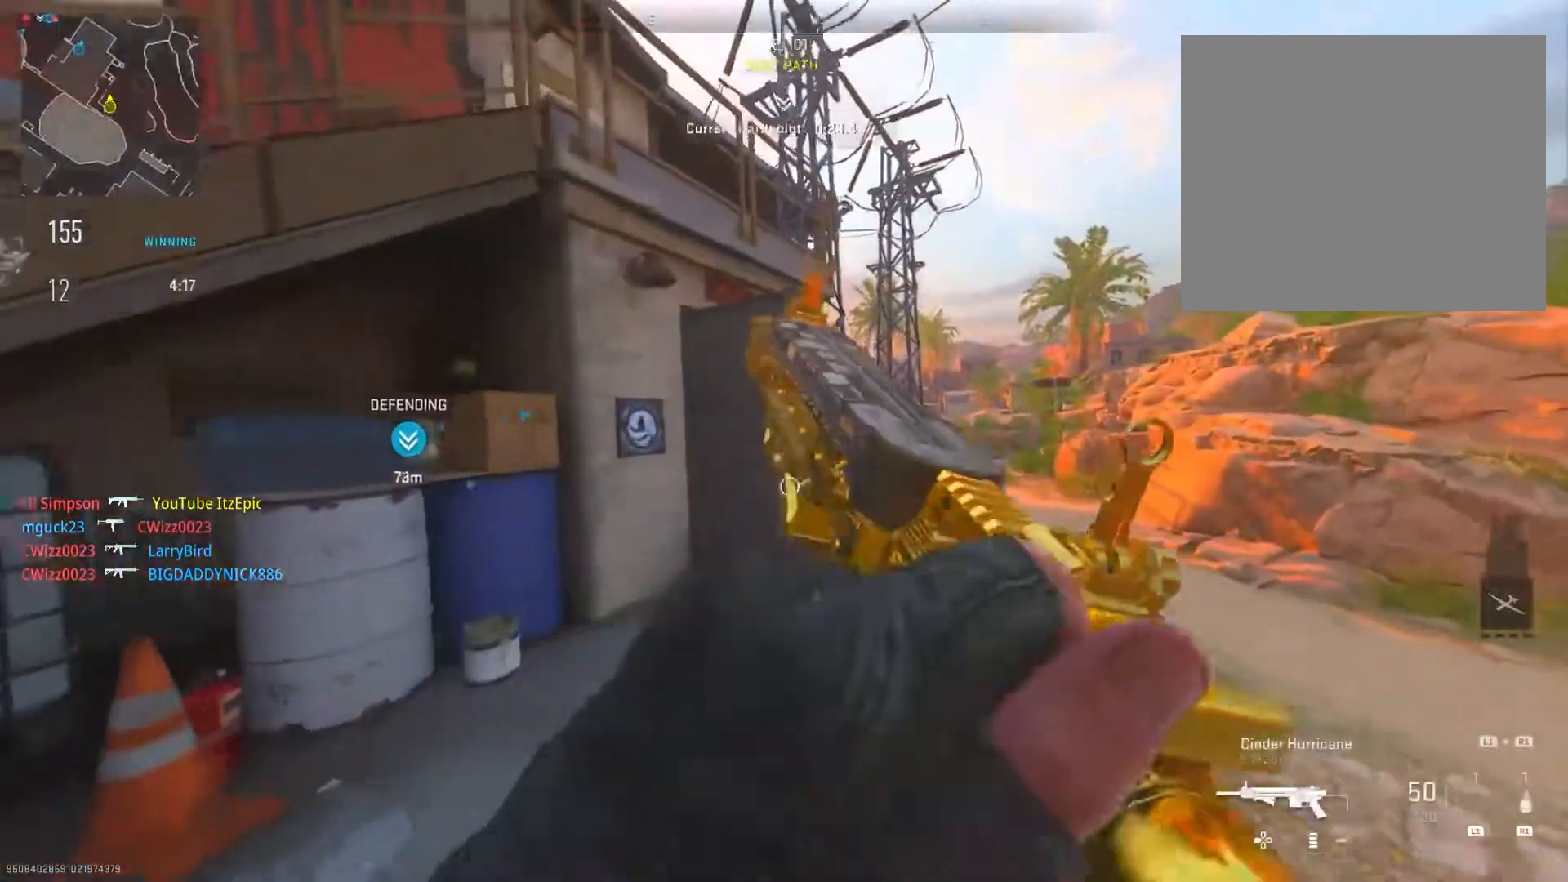
{"buttons": [], "left_stick": "up", "right_stick": "left", "events": [[350, "right_stick", "left"]]}
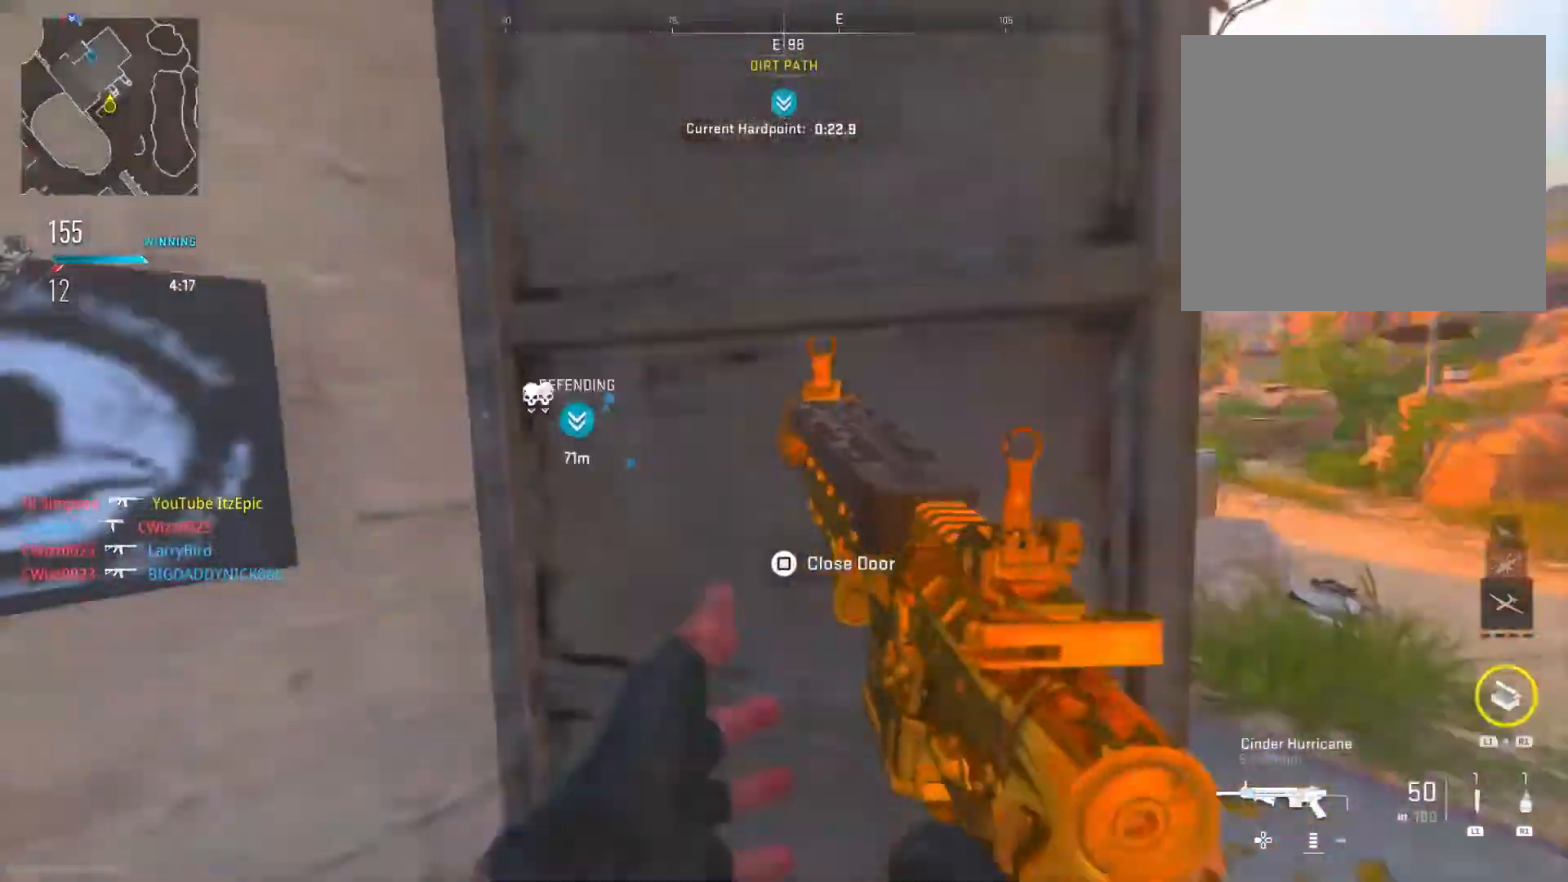
{"buttons": [], "left_stick": "up", "right_stick": "right", "events": [[134, "right_stick", "right"], [250, "right_stick", "center"], [317, "right_stick", "left"], [450, "right_stick", "right"]]}
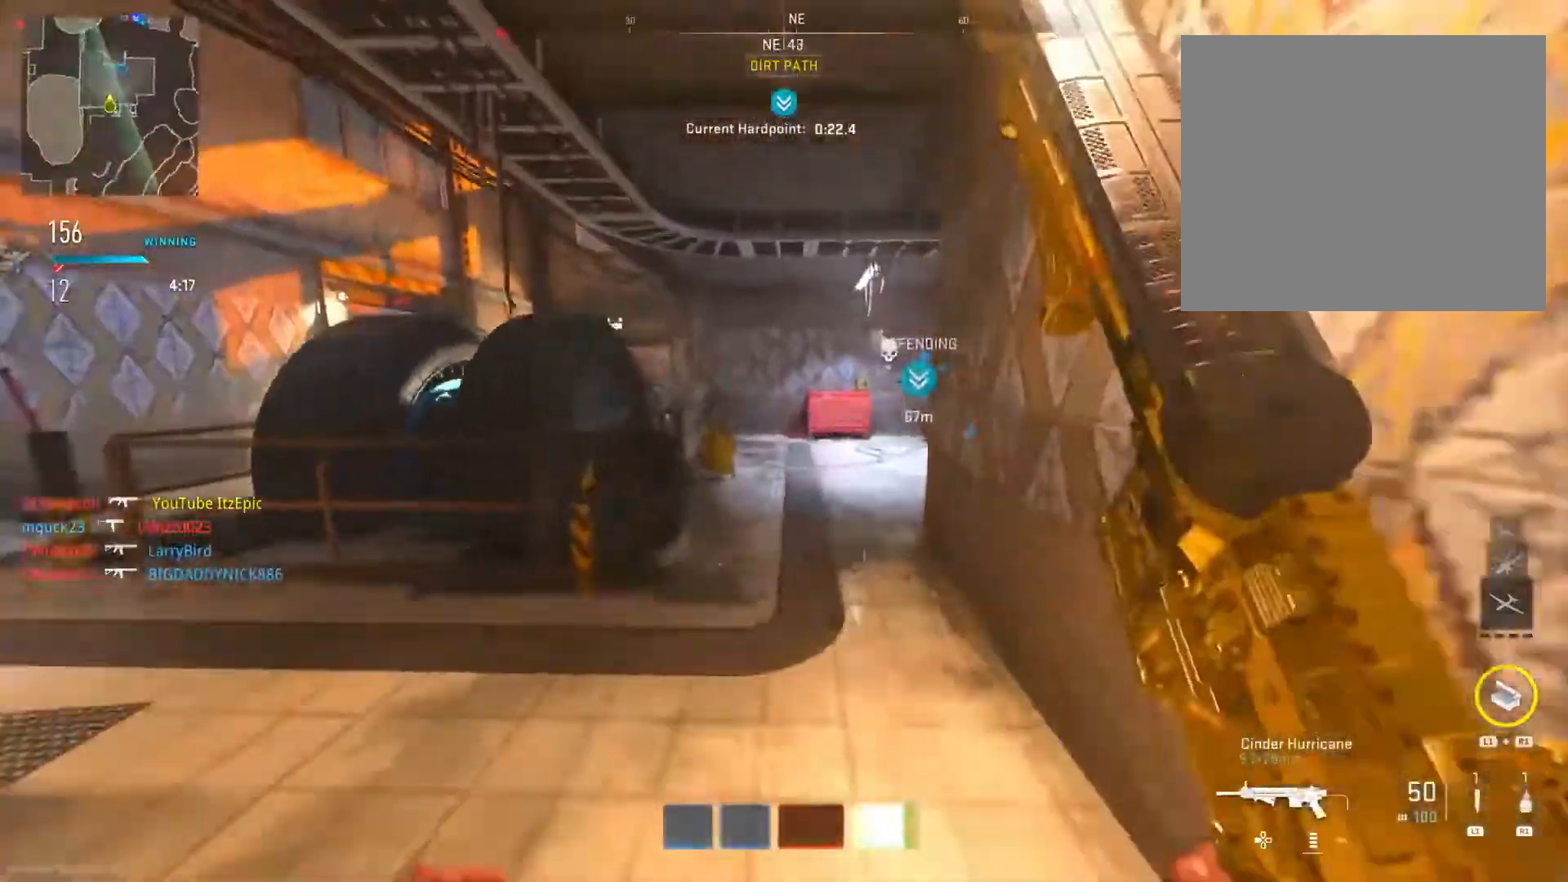
{"buttons": [], "left_stick": "up", "right_stick": "left", "events": [[100, "right_stick", "center"], [317, "TRIANGLE", "down"], [417, "TRIANGLE", "up"], [500, "right_stick", "left"]]}
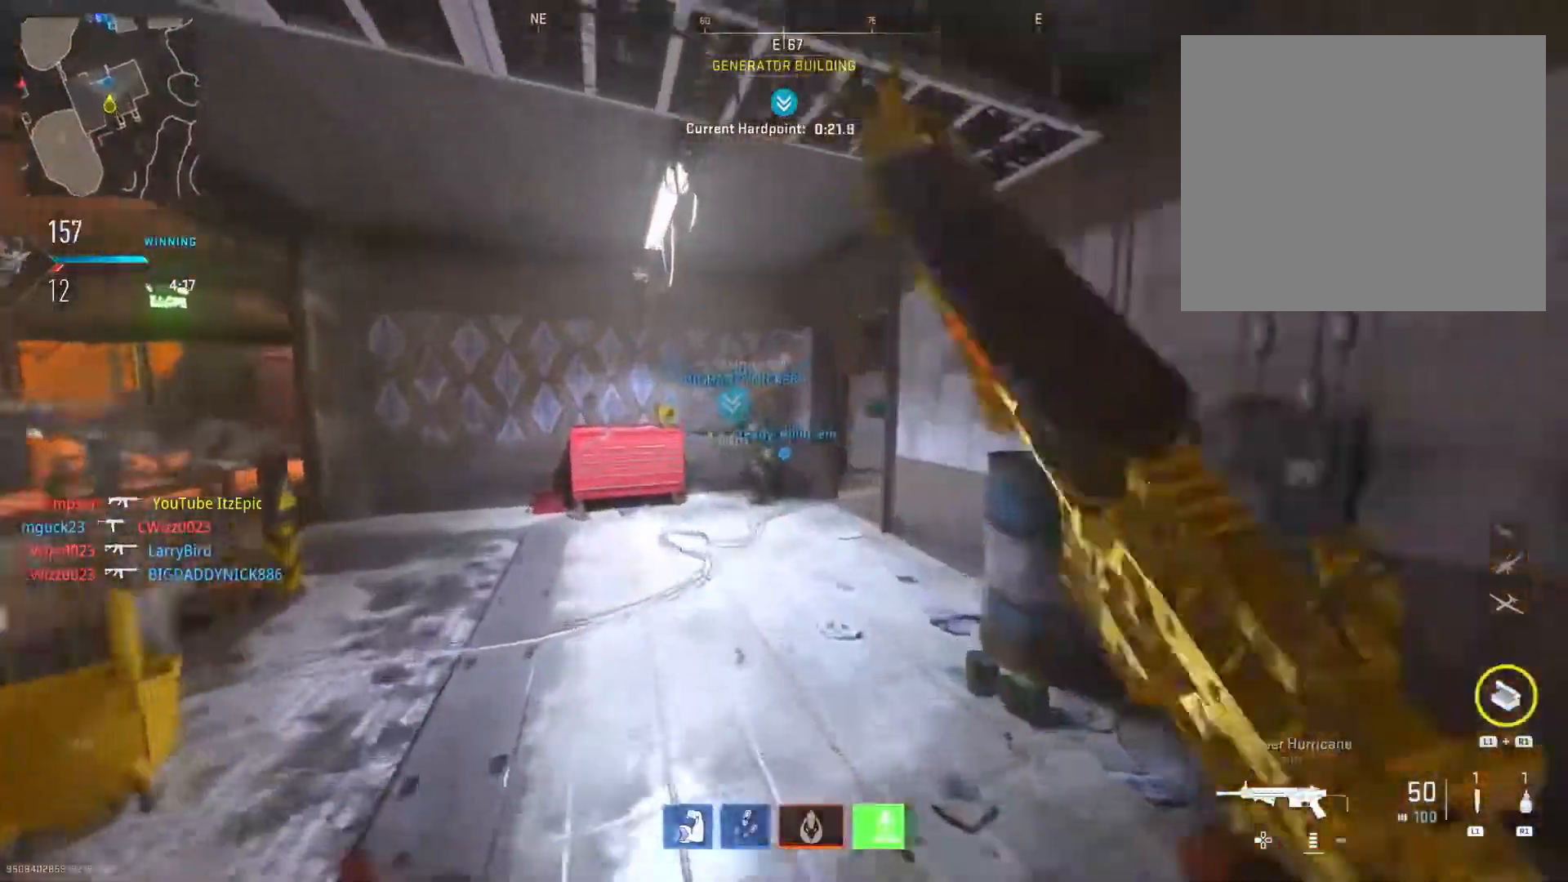
{"buttons": [], "left_stick": "up", "right_stick": "center", "events": [[267, "right_stick", "center"], [334, "TRIANGLE", "down"], [450, "TRIANGLE", "up"]]}
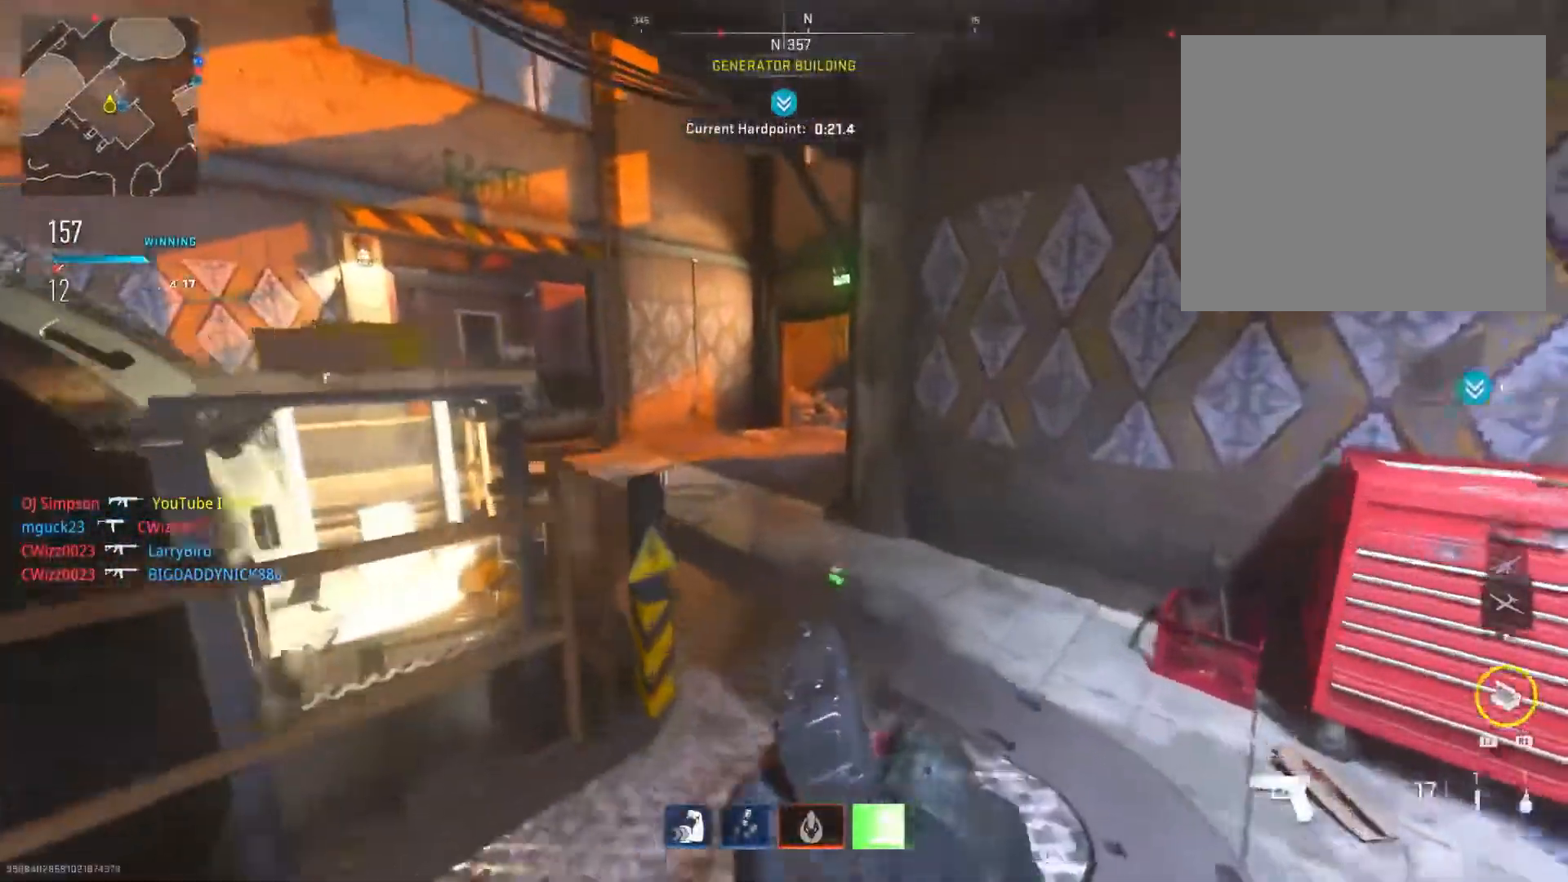
{"buttons": [], "left_stick": "up", "right_stick": "center", "events": []}
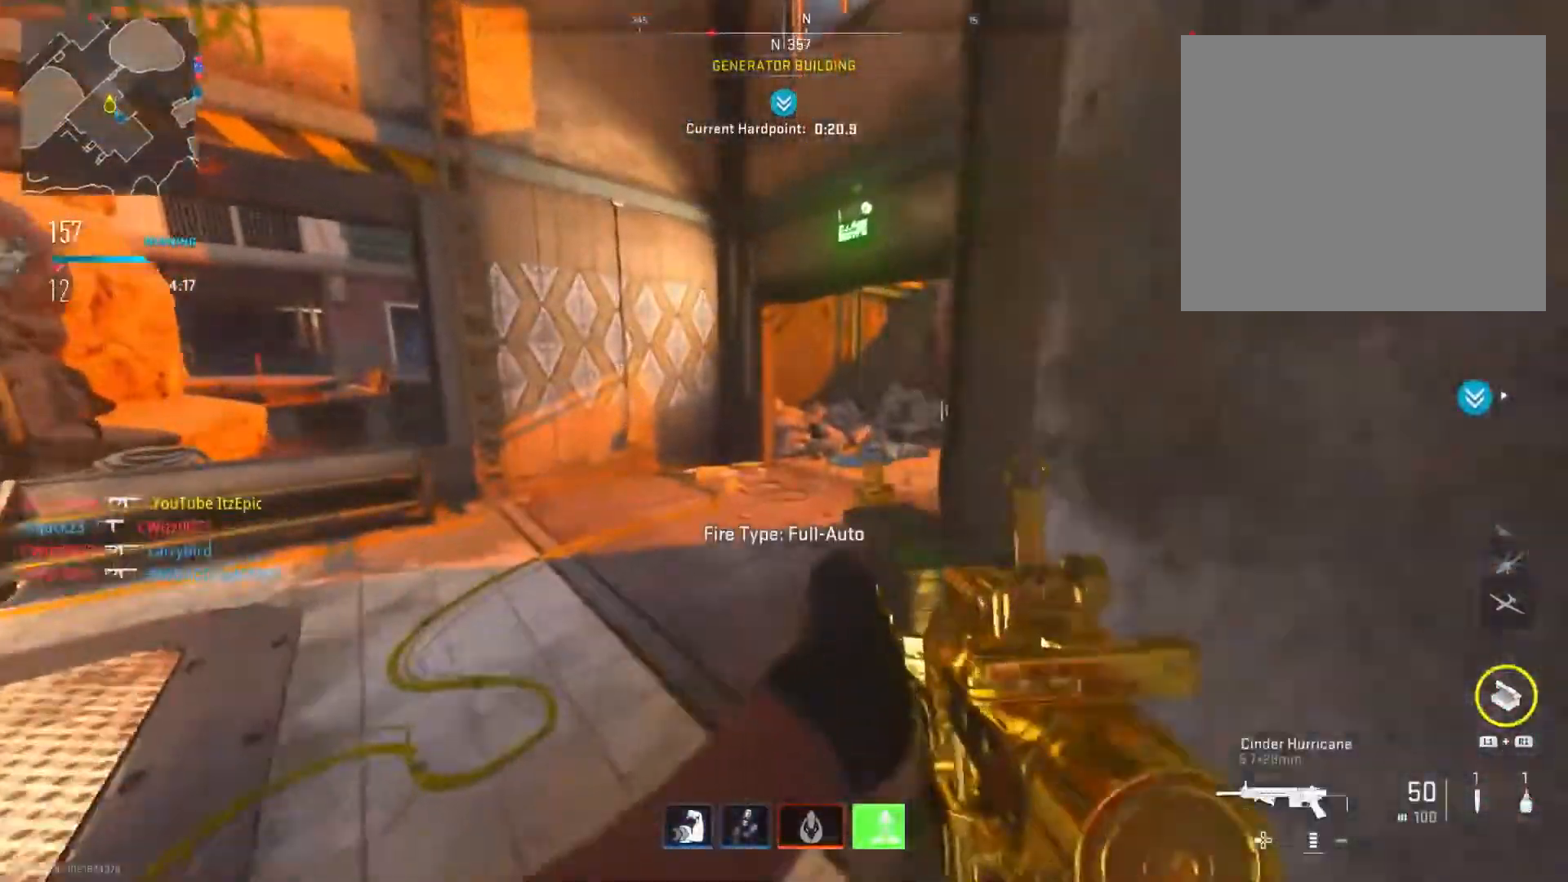
{"buttons": [], "left_stick": "up", "right_stick": "center", "events": [[67, "right_stick", "right"], [200, "CIRCLE", "down"], [350, "CIRCLE", "up"], [450, "right_stick", "center"]]}
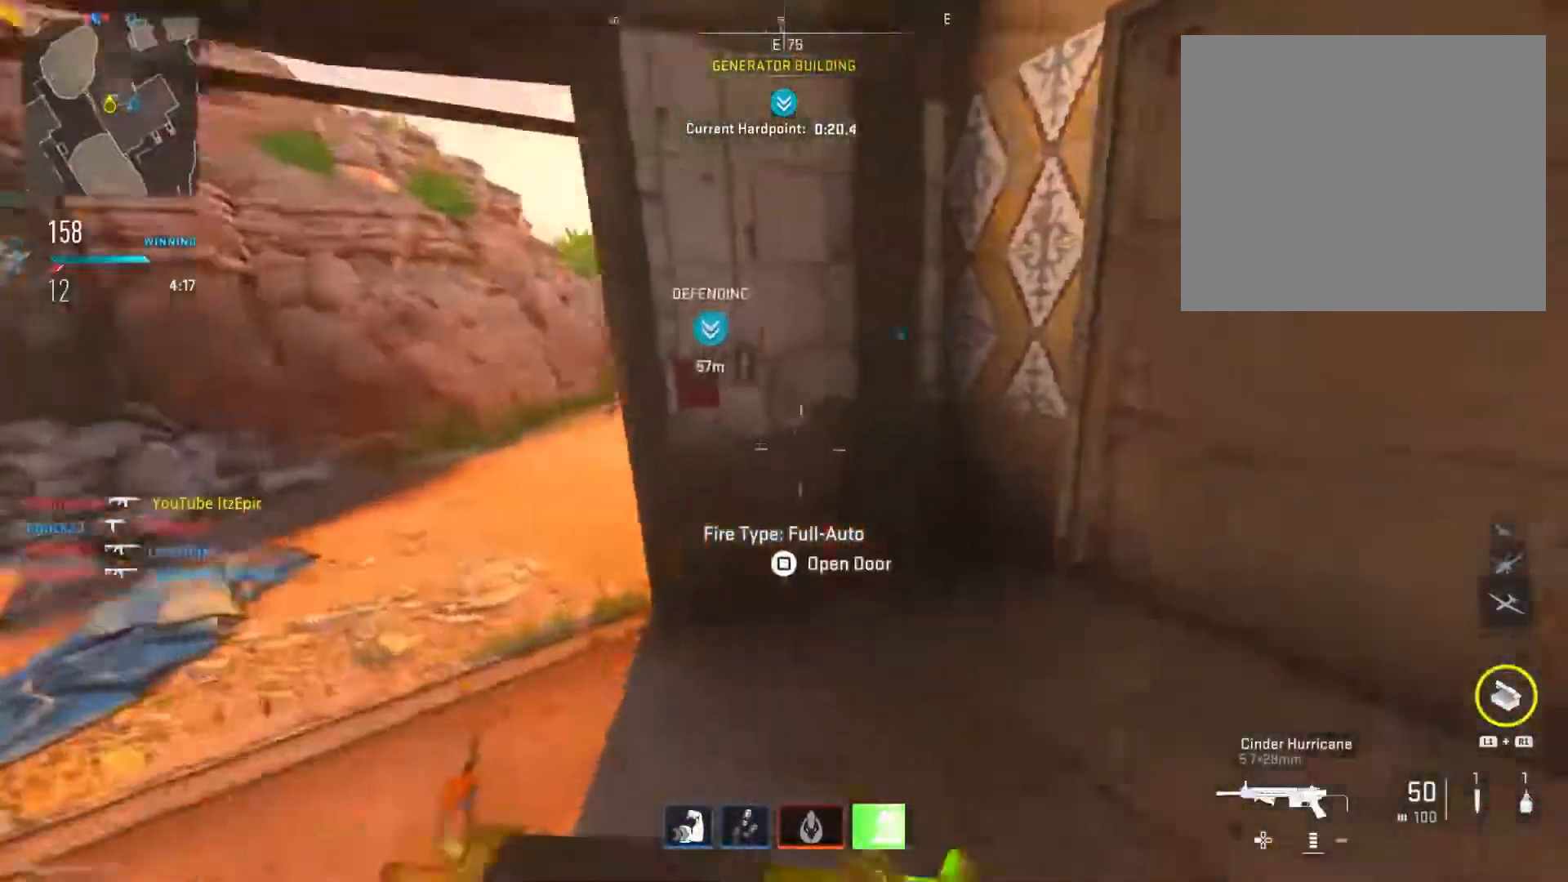
{"buttons": [], "left_stick": "up", "right_stick": "center", "events": [[66, "R1", "down"], [166, "TRIANGLE", "down"], [283, "TRIANGLE", "up"], [300, "R1", "up"]]}
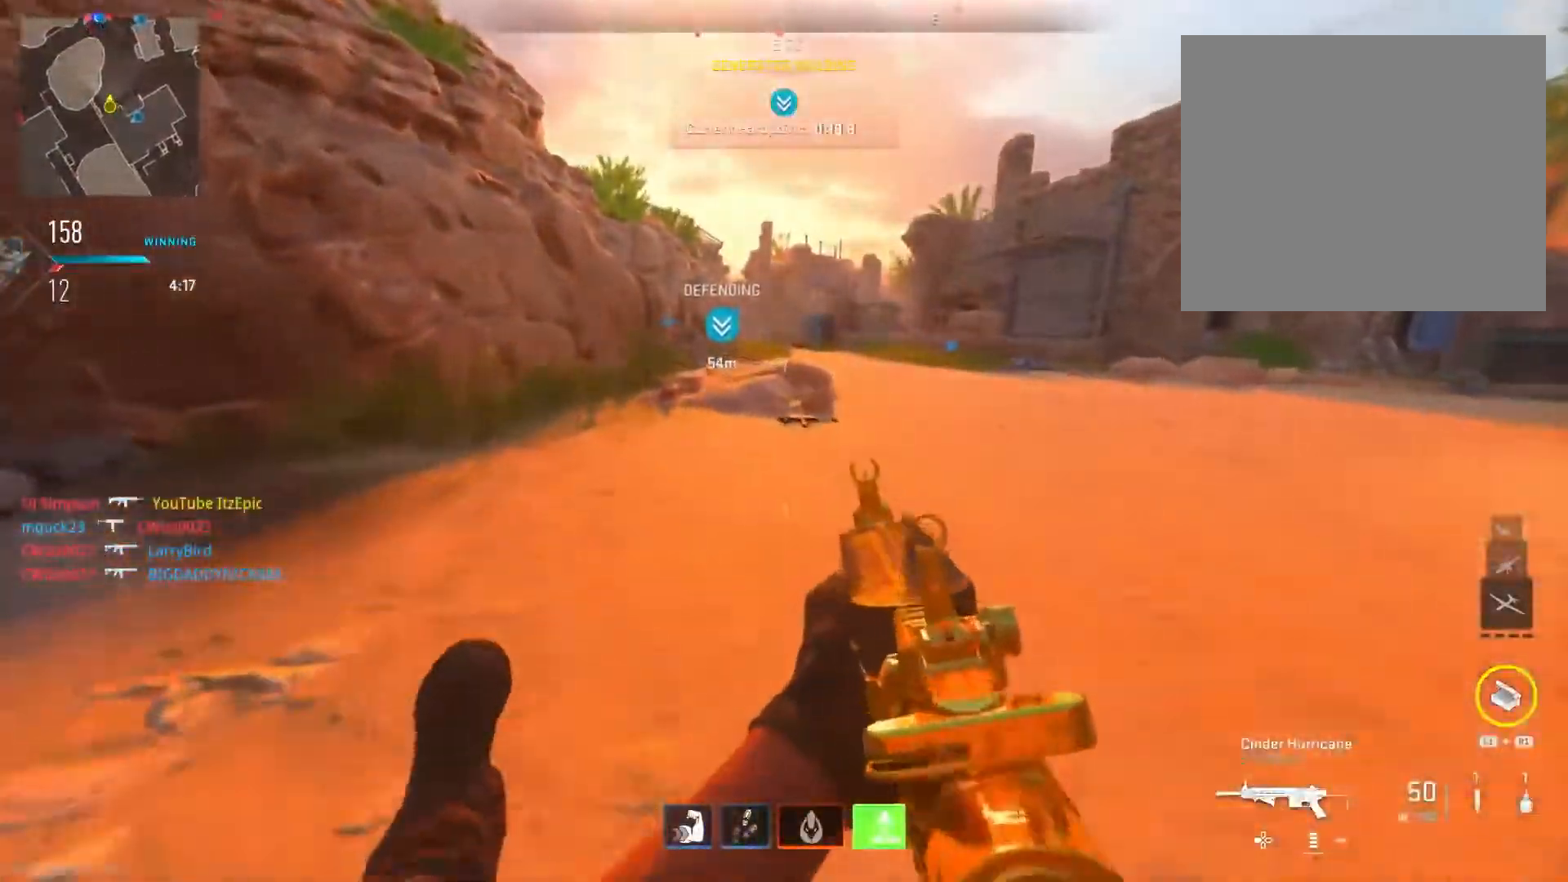
{"buttons": [], "left_stick": "up", "right_stick": "center", "events": [[84, "right_stick", "right"], [117, "R3", "down"], [201, "right_stick", "center"], [251, "R3", "up"]]}
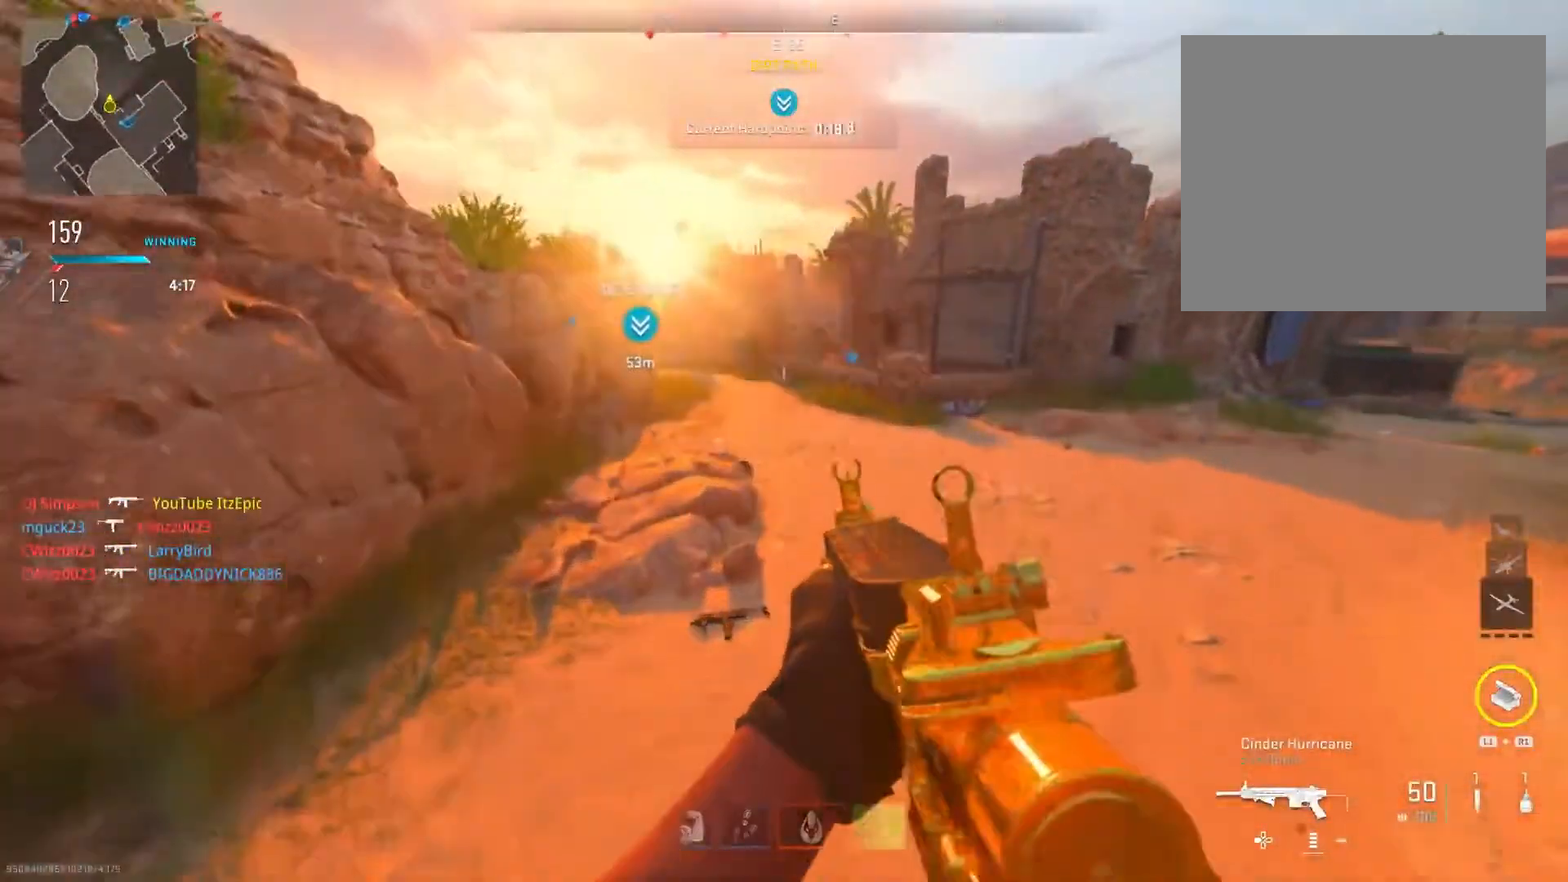
{"buttons": [], "left_stick": "up", "right_stick": "up-left", "events": [[484, "right_stick", "up-left"]]}